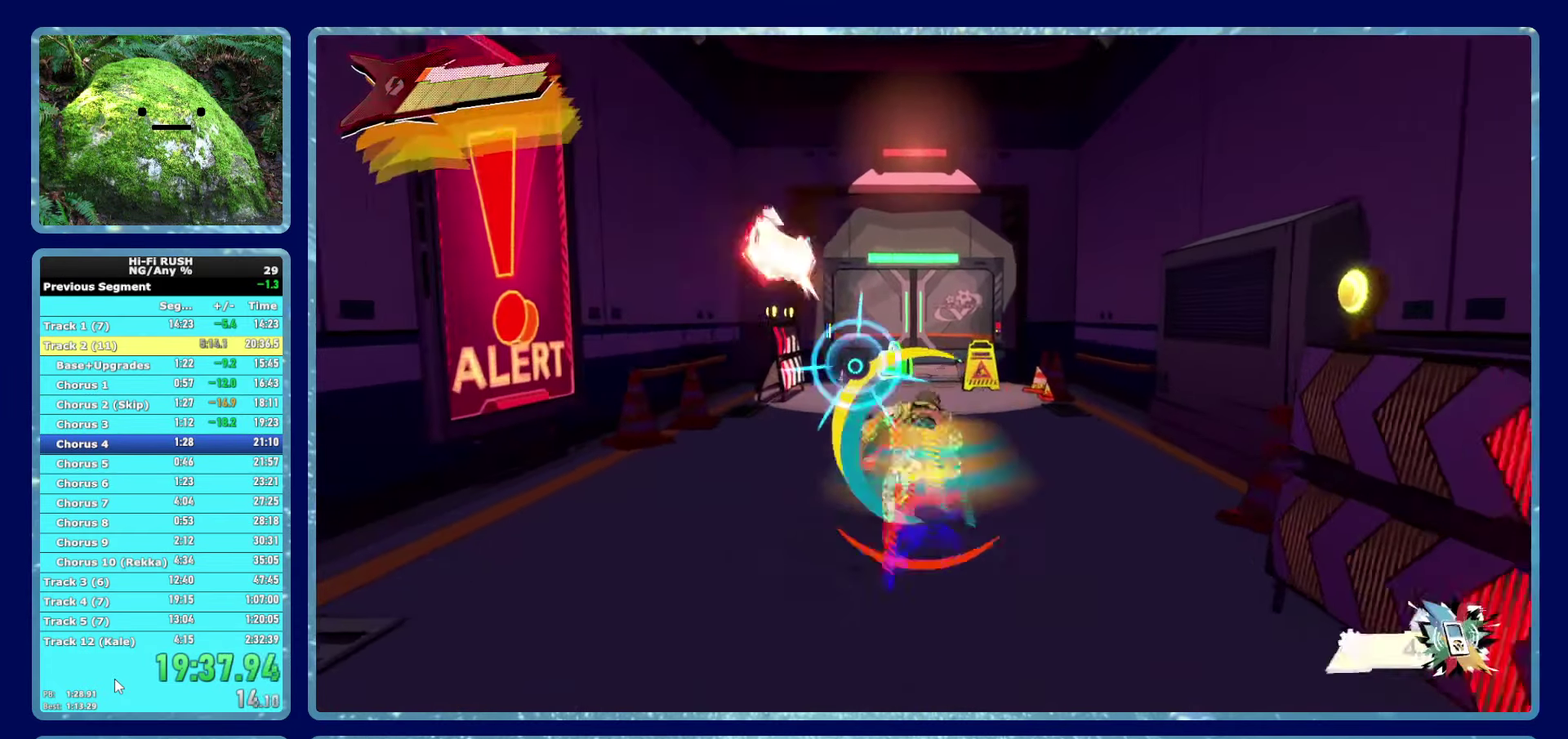
Gameplay with a controller (Xbox layout); each line is a JSON object with the inputs held at the frame after it. "button_events" lists button changes between this image and that frame as [ms after this image, input, new state], when the widget could be followed in between (sticks are given only as held states). Not read: HOME L1 R1 Y.
{"buttons": ["X"], "left_stick": "up", "right_stick": "center", "button_events": [[417, "X", "down"]]}
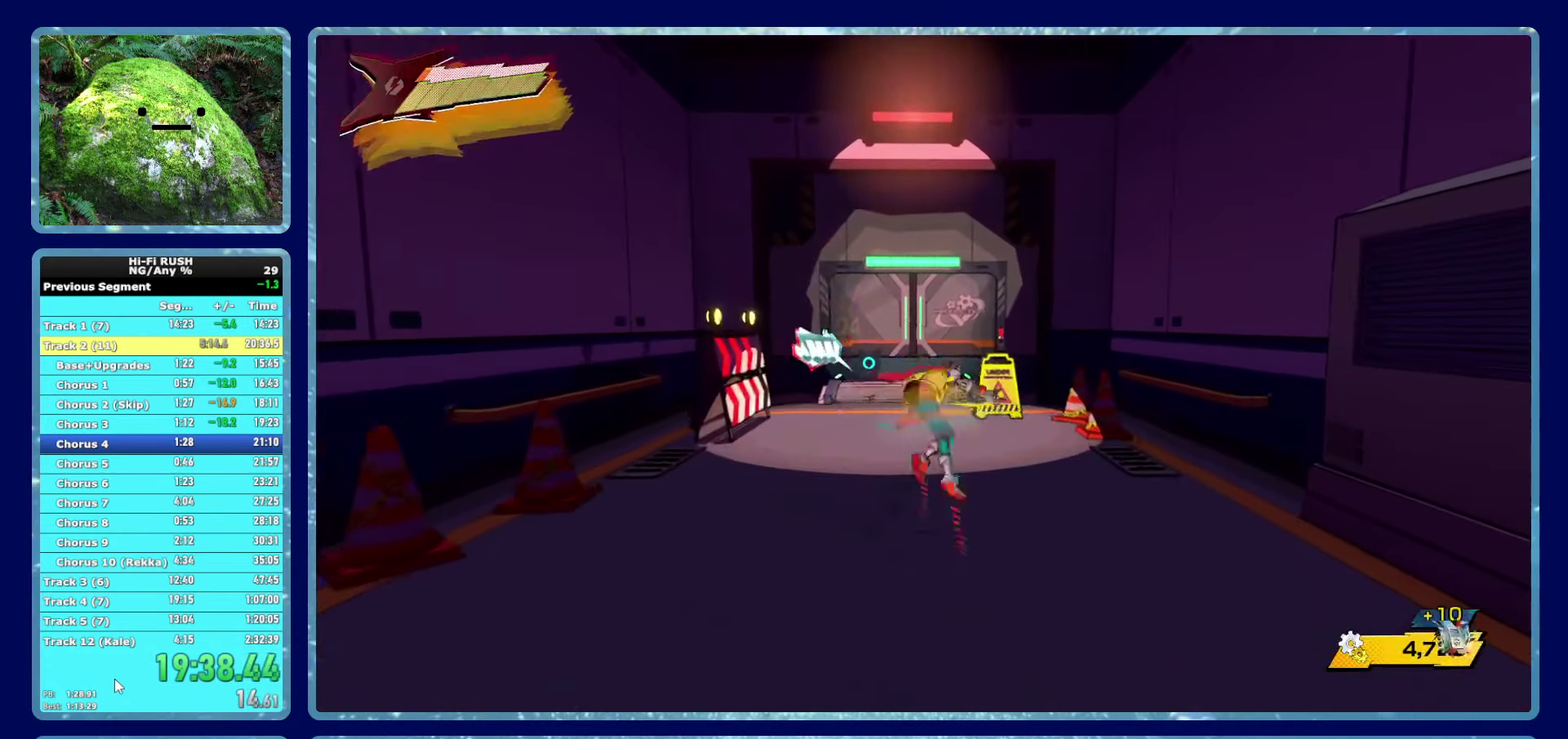
{"buttons": [], "left_stick": "up", "right_stick": "center", "button_events": [[17, "X", "up"]]}
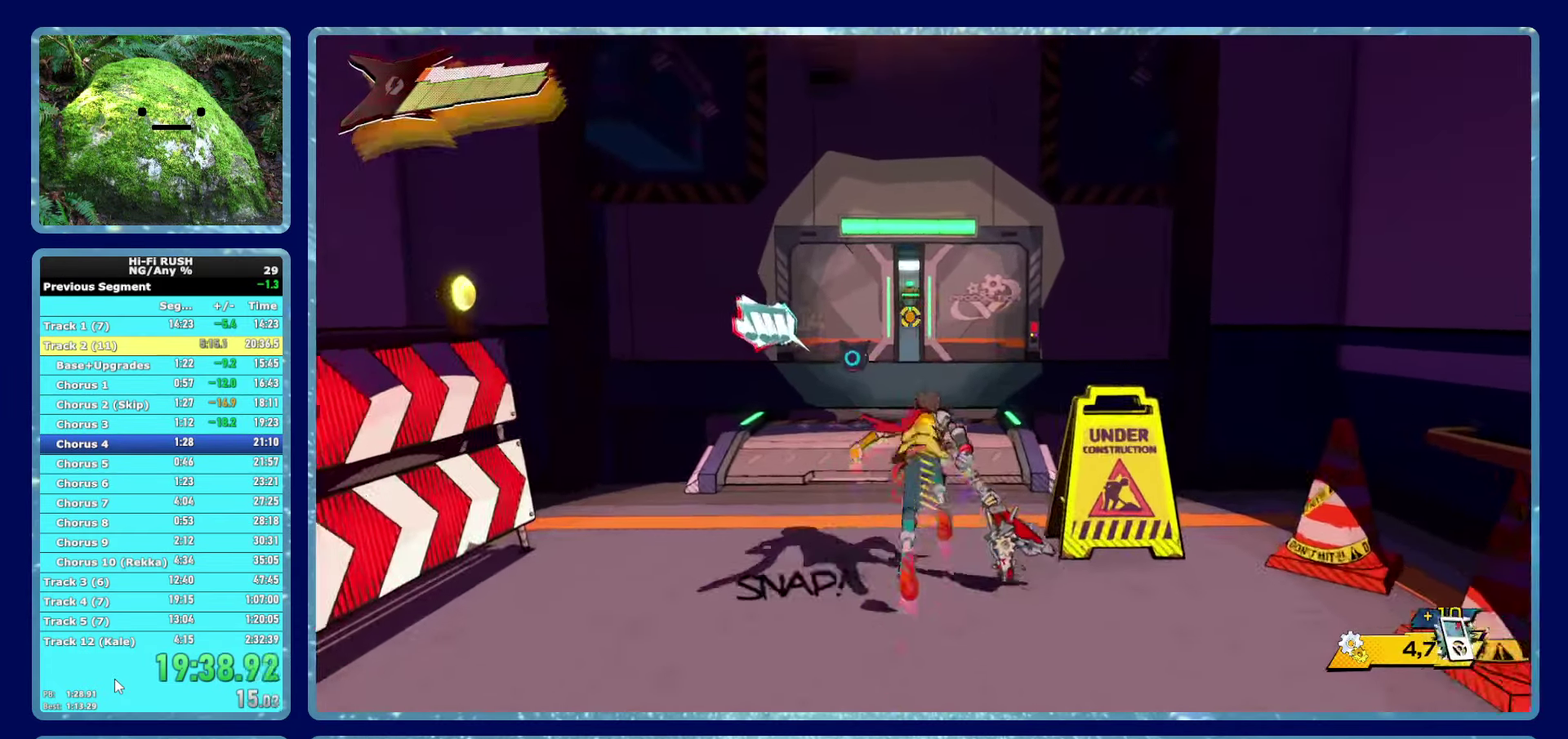
{"buttons": [], "left_stick": "up", "right_stick": "center", "button_events": []}
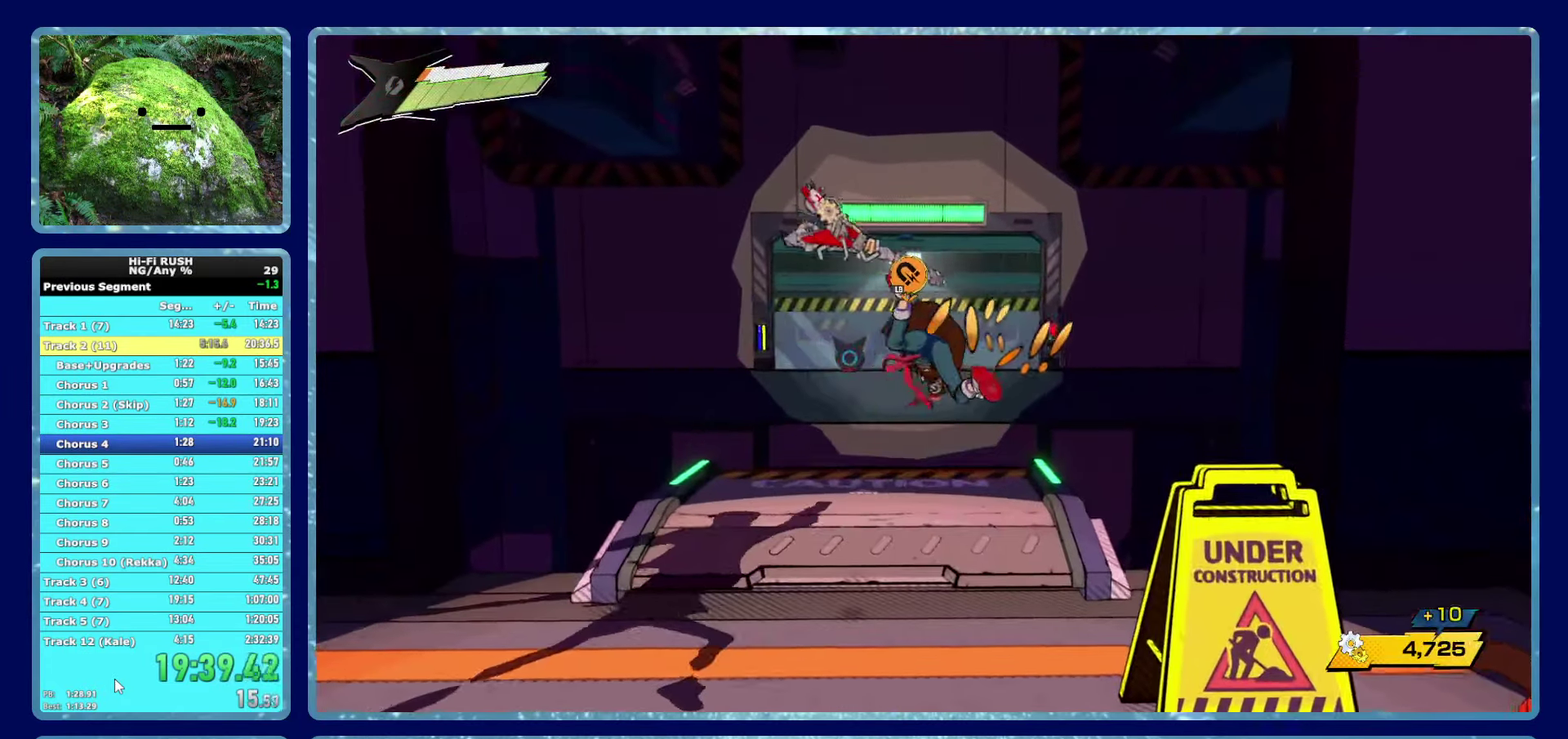
{"buttons": [], "left_stick": "up-left", "right_stick": "center", "button_events": []}
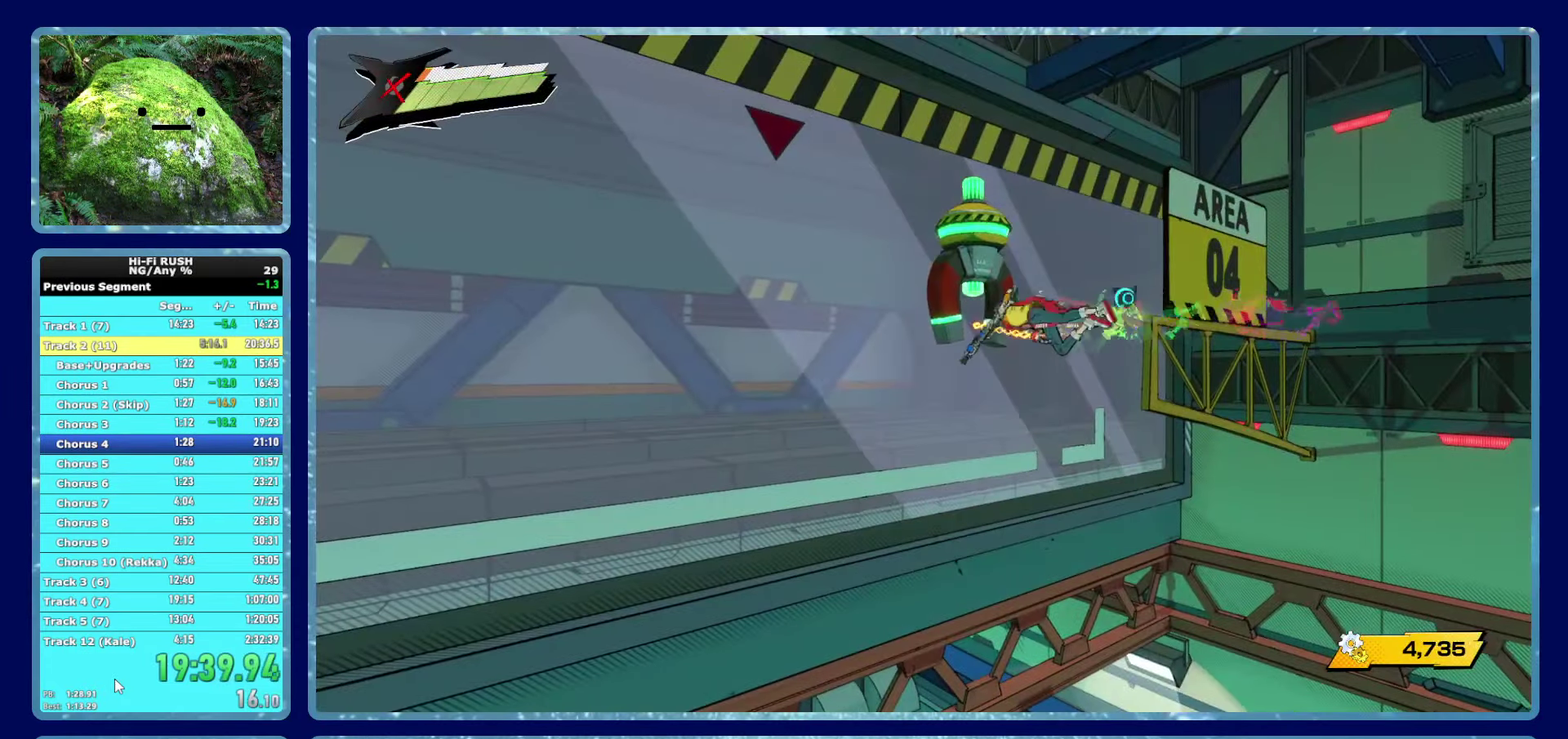
{"buttons": [], "left_stick": "up-left", "right_stick": "center", "button_events": []}
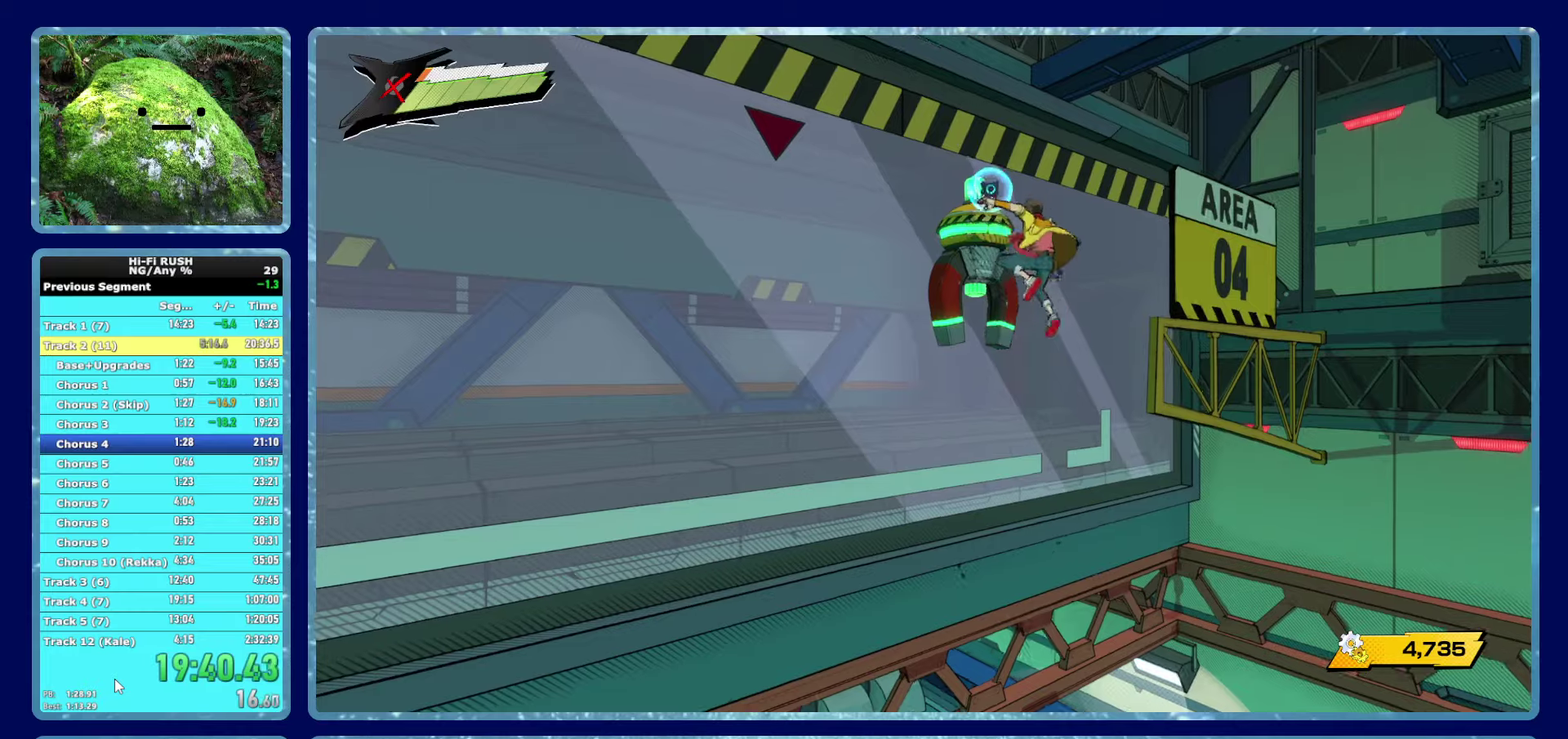
{"buttons": [], "left_stick": "up-left", "right_stick": "center", "button_events": []}
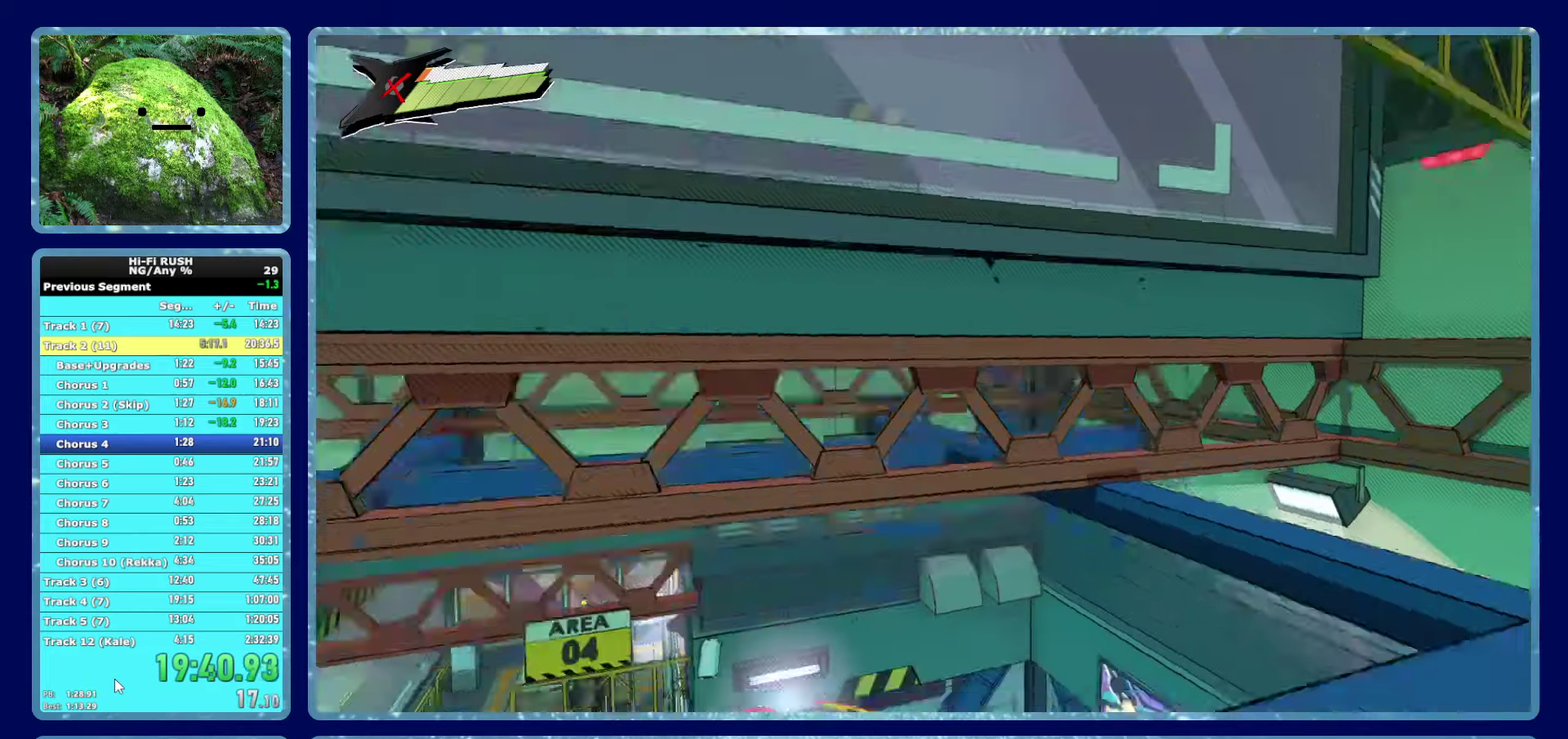
{"buttons": [], "left_stick": "up-left", "right_stick": "center", "button_events": []}
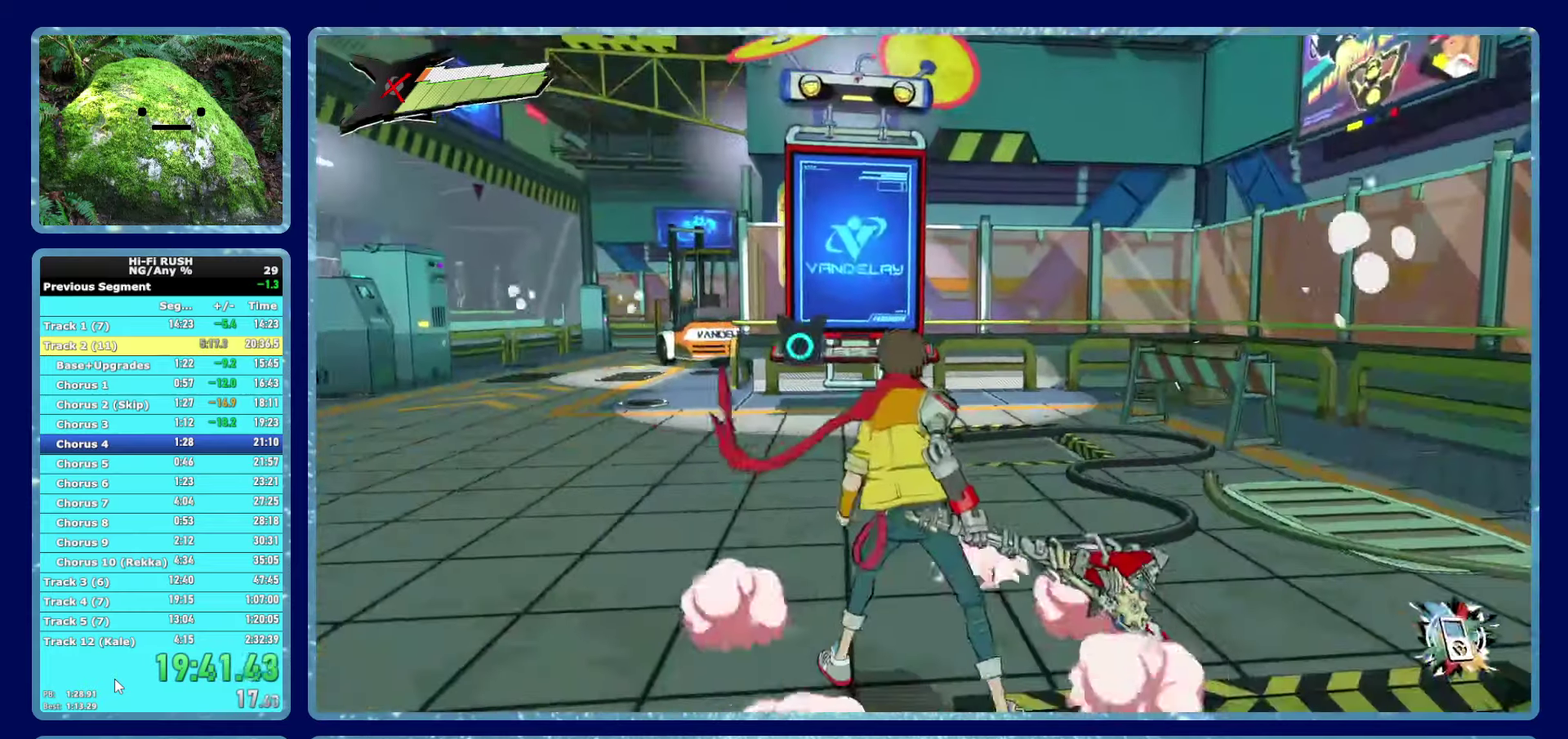
{"buttons": [], "left_stick": "up-left", "right_stick": "center", "button_events": []}
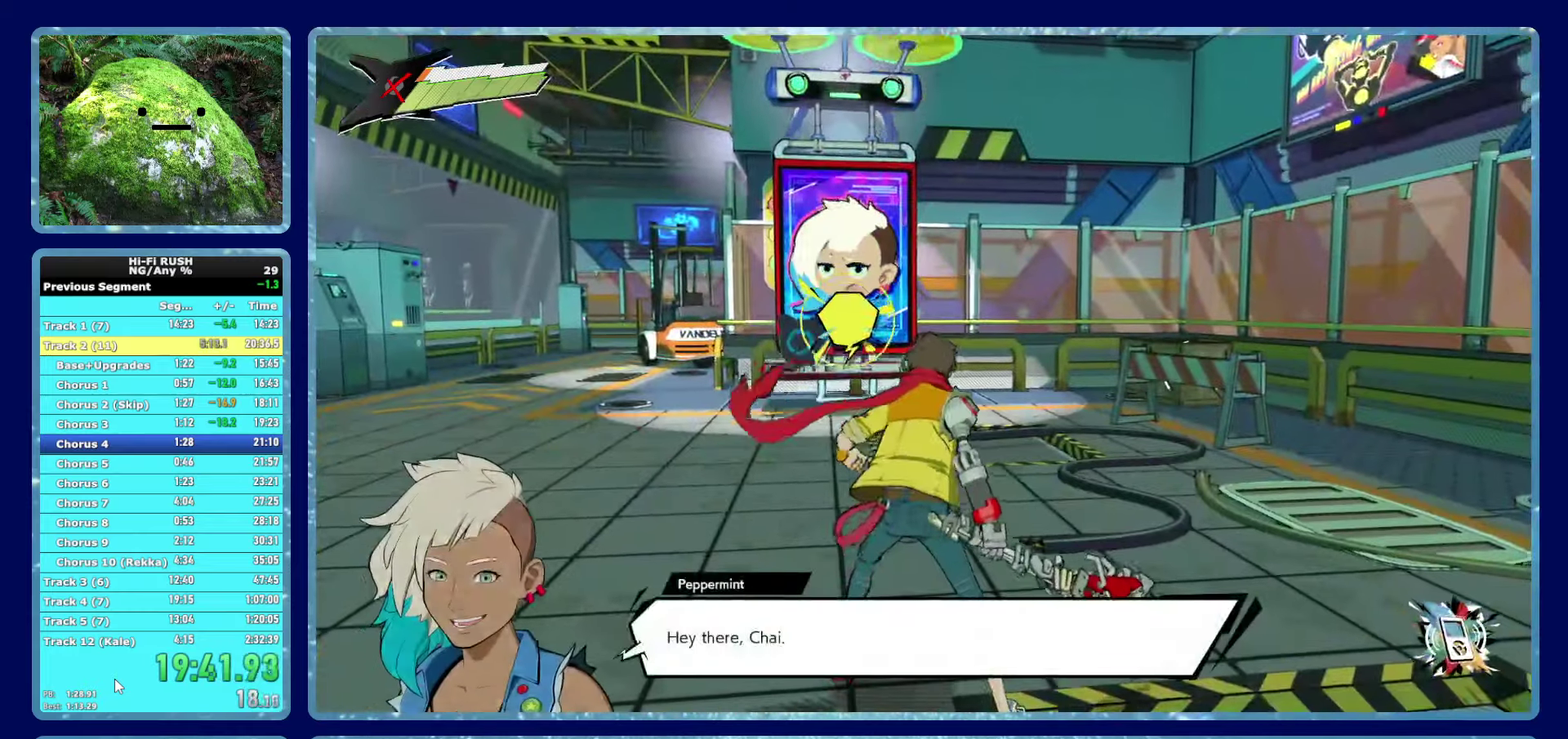
{"buttons": [], "left_stick": "up-left", "right_stick": "center", "button_events": []}
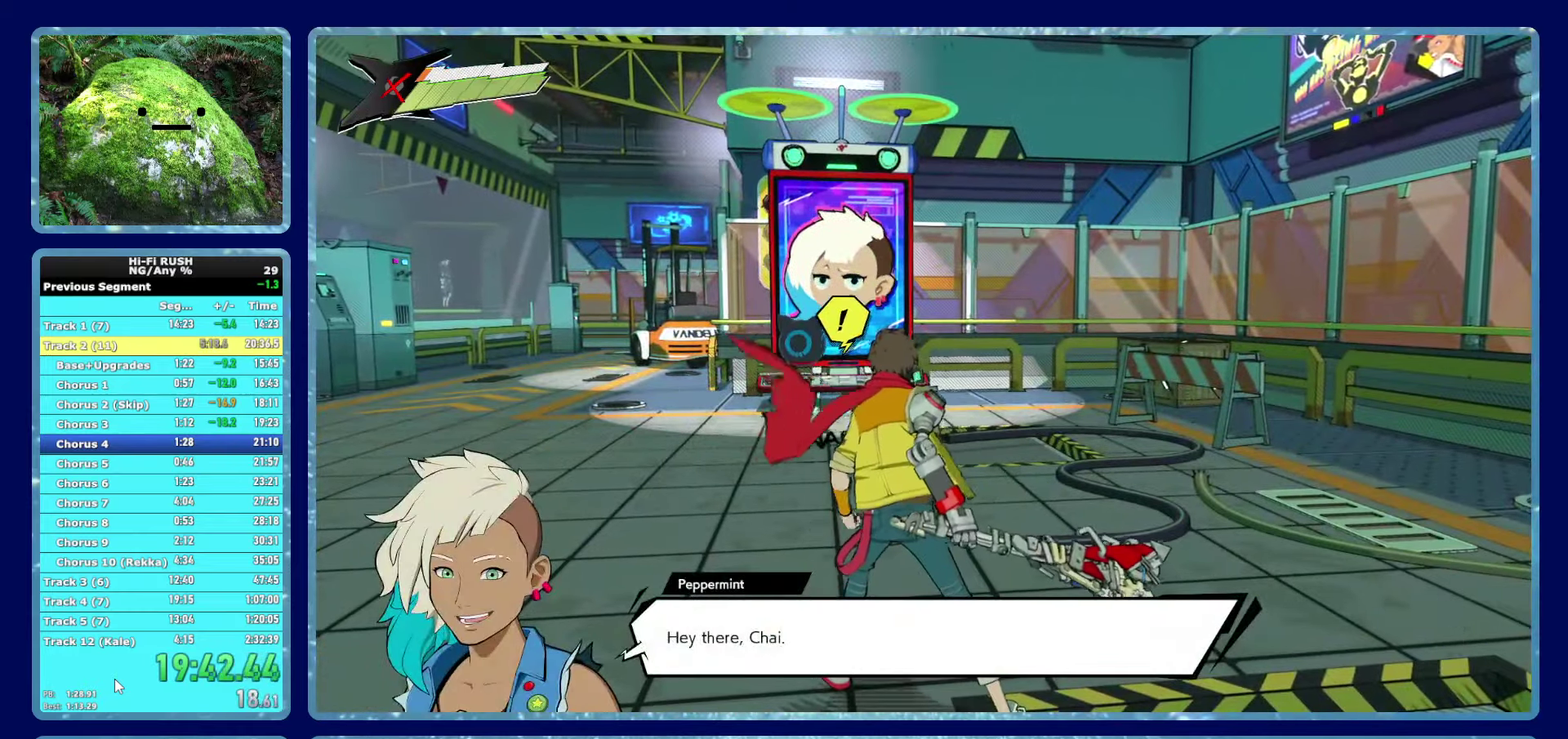
{"buttons": [], "left_stick": "up-left", "right_stick": "center", "button_events": []}
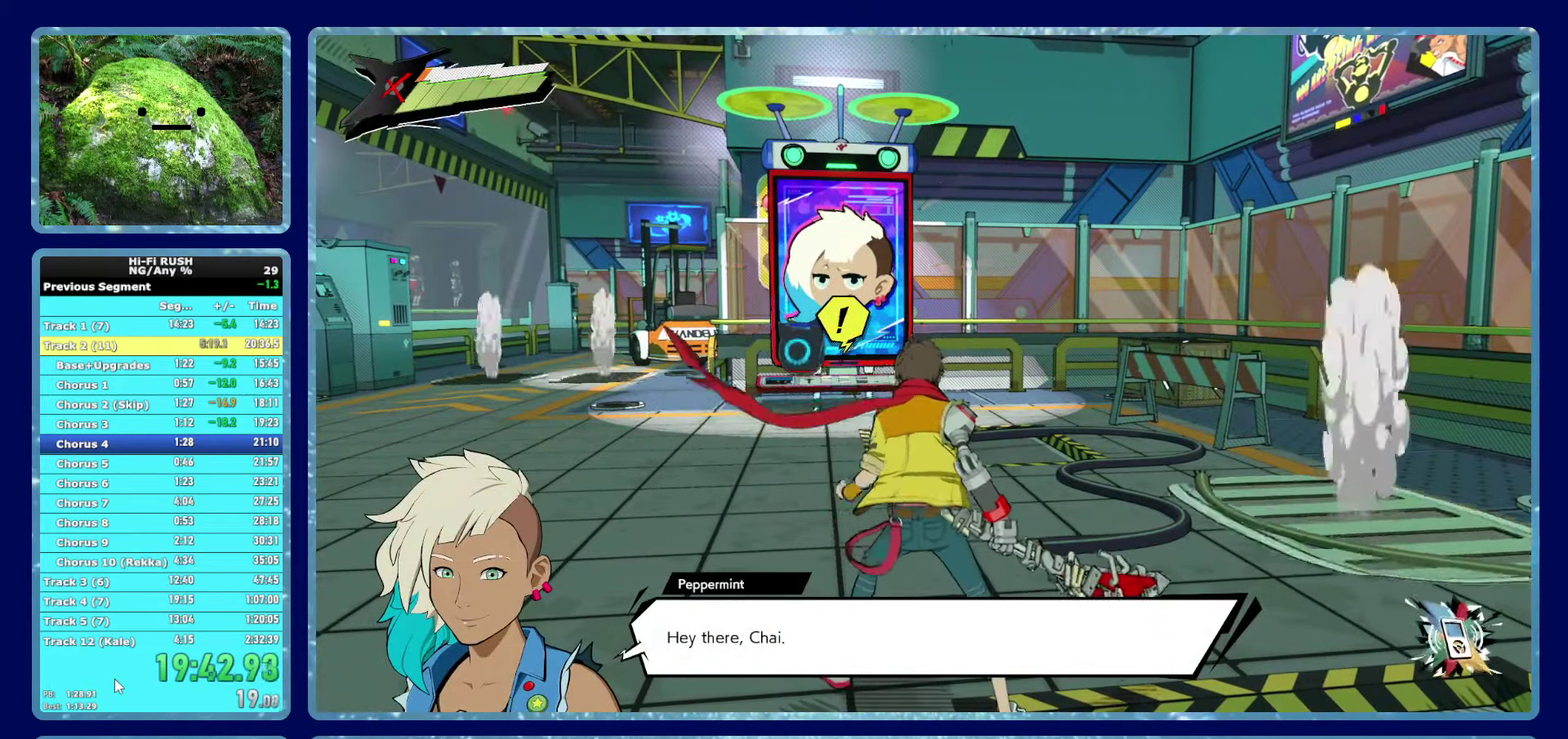
{"buttons": [], "left_stick": "up-left", "right_stick": "center", "button_events": []}
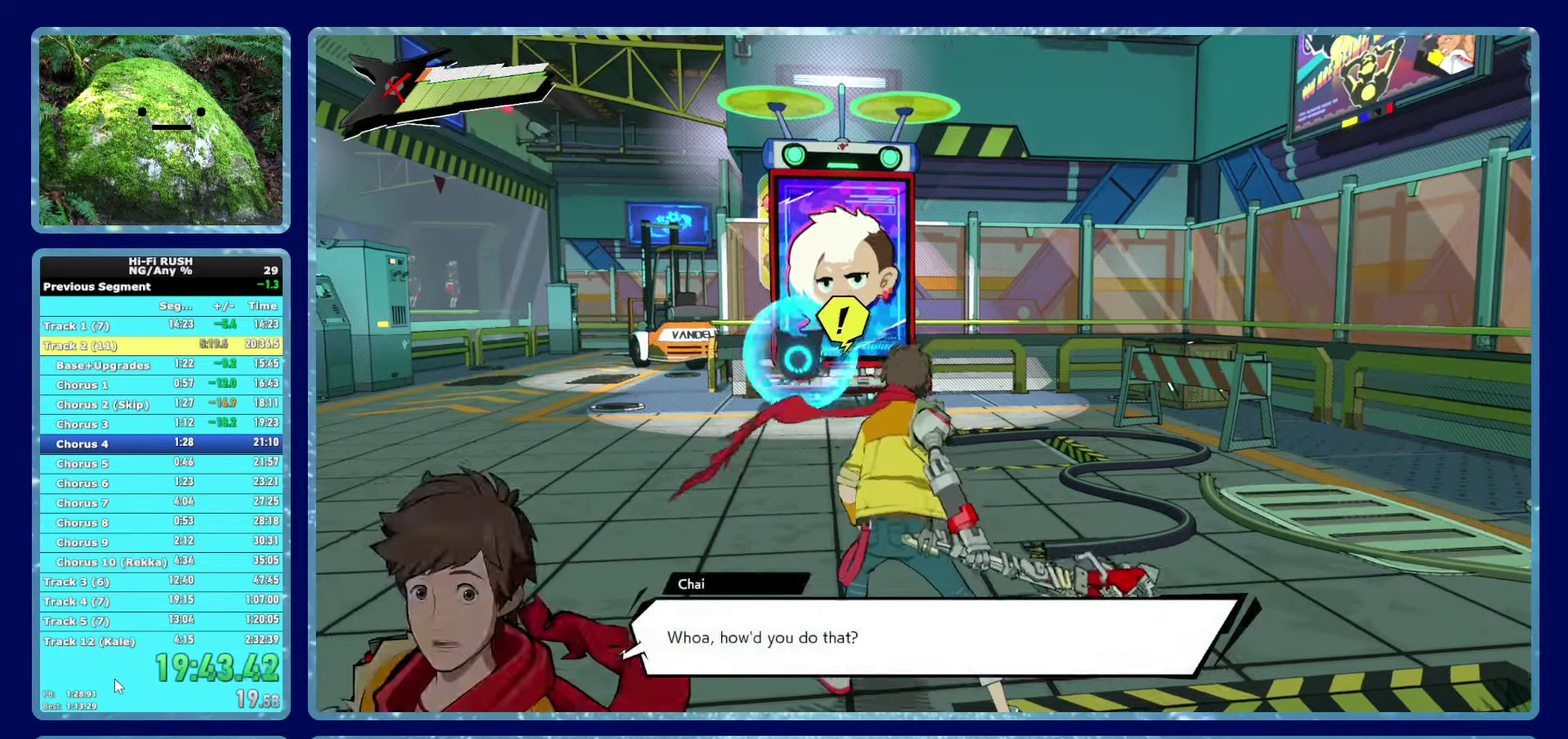
{"buttons": [], "left_stick": "up-left", "right_stick": "center", "button_events": []}
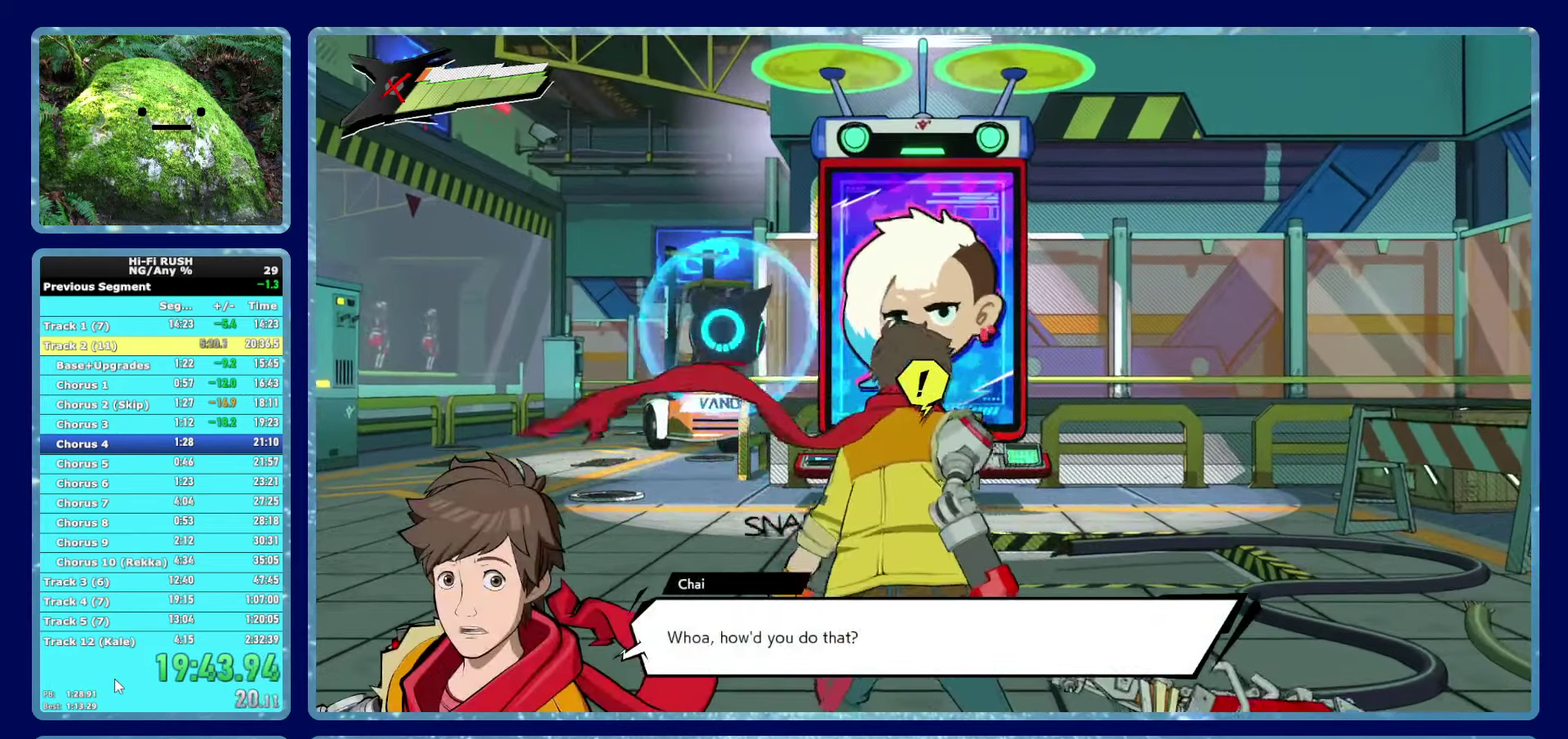
{"buttons": [], "left_stick": "up-left", "right_stick": "center", "button_events": []}
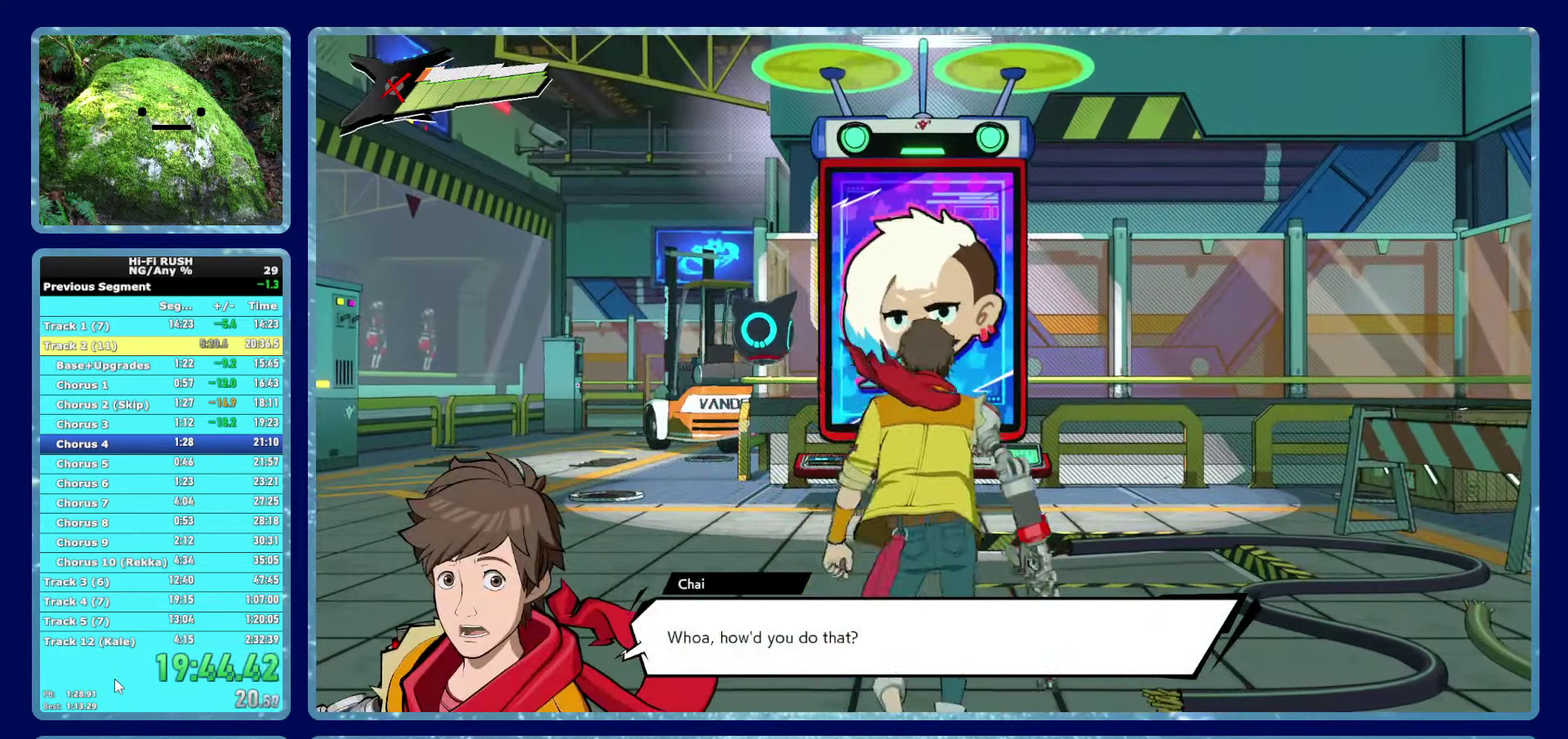
{"buttons": [], "left_stick": "up-left", "right_stick": "center", "button_events": []}
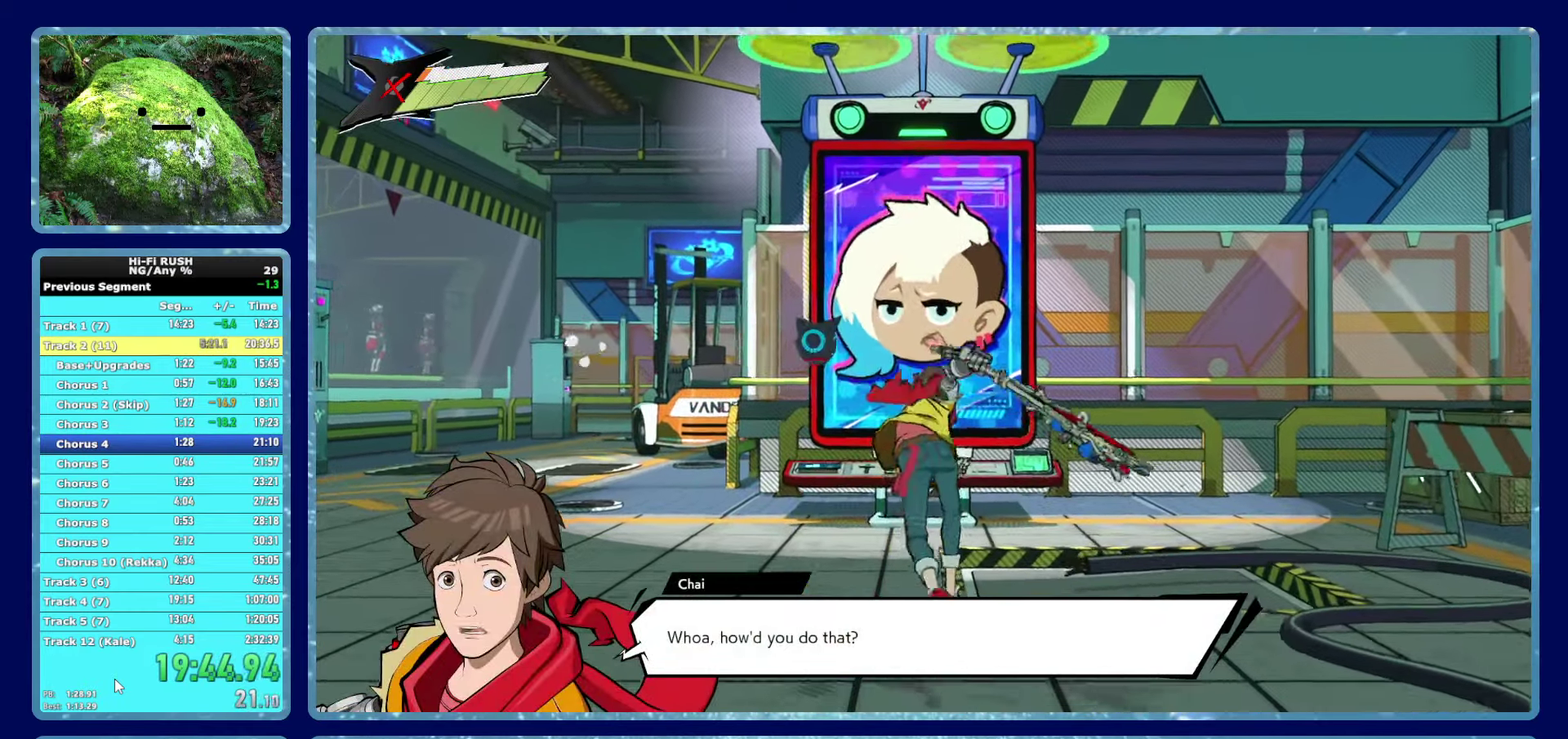
{"buttons": [], "left_stick": "up-left", "right_stick": "center", "button_events": []}
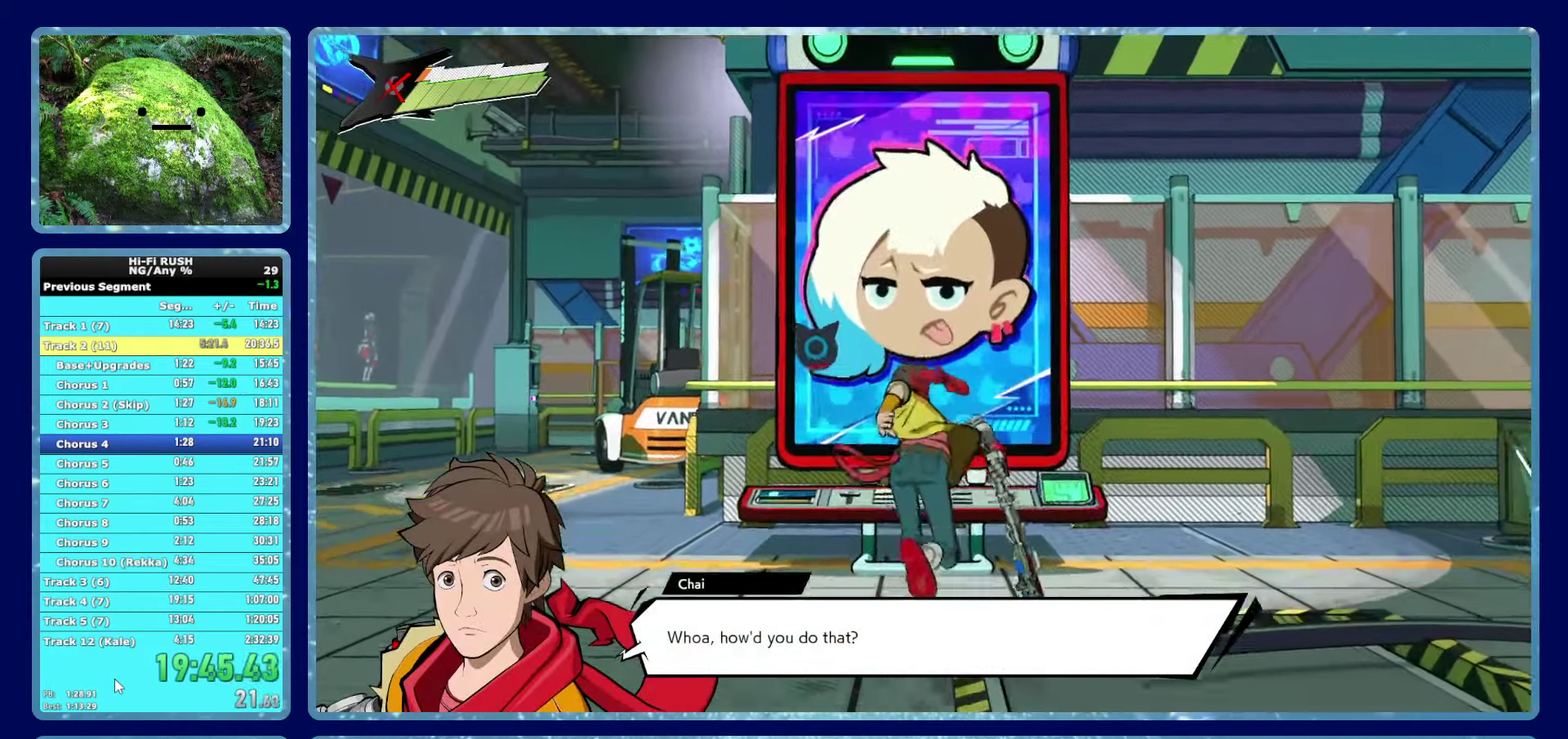
{"buttons": [], "left_stick": "up-left", "right_stick": "center", "button_events": []}
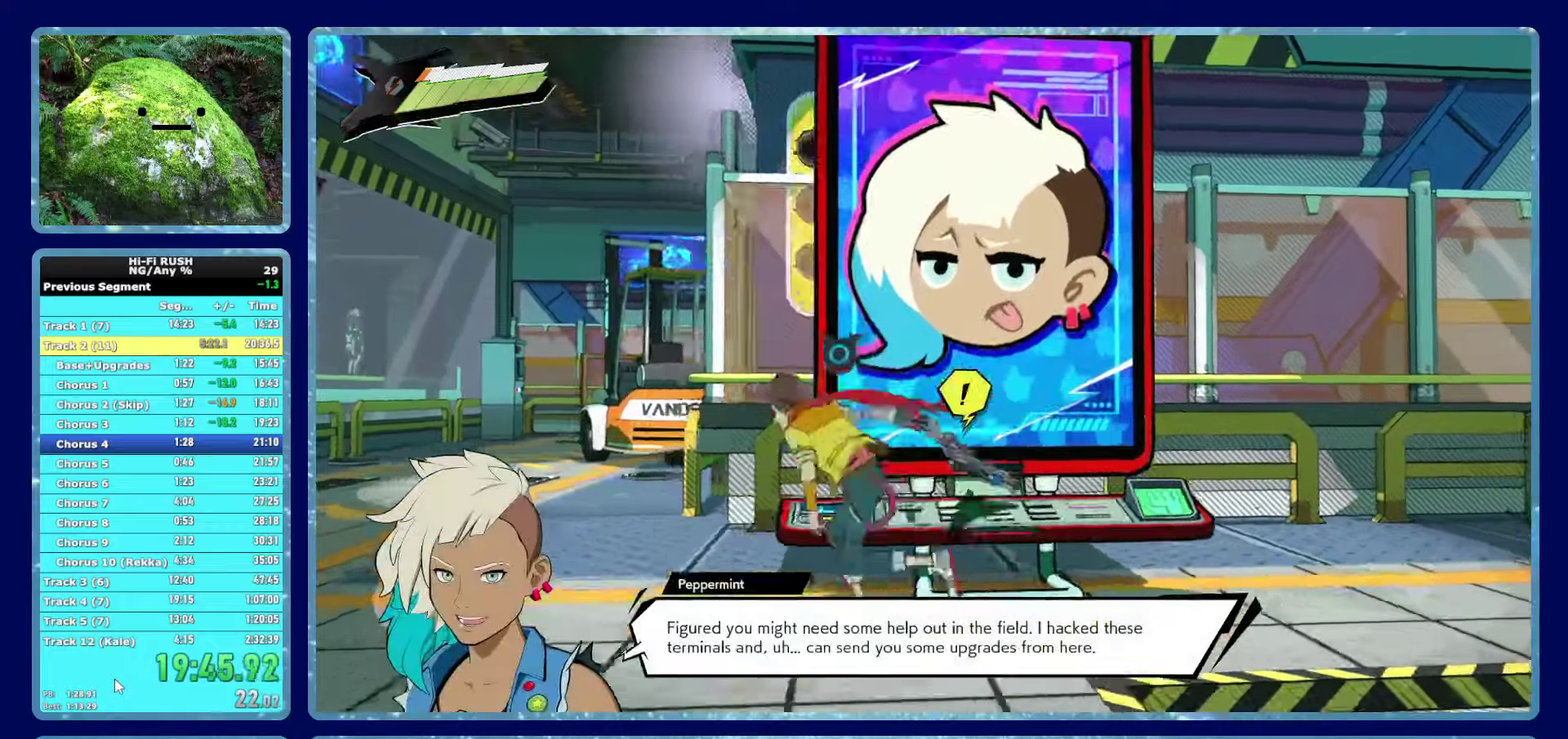
{"buttons": [], "left_stick": "up", "right_stick": "center", "button_events": []}
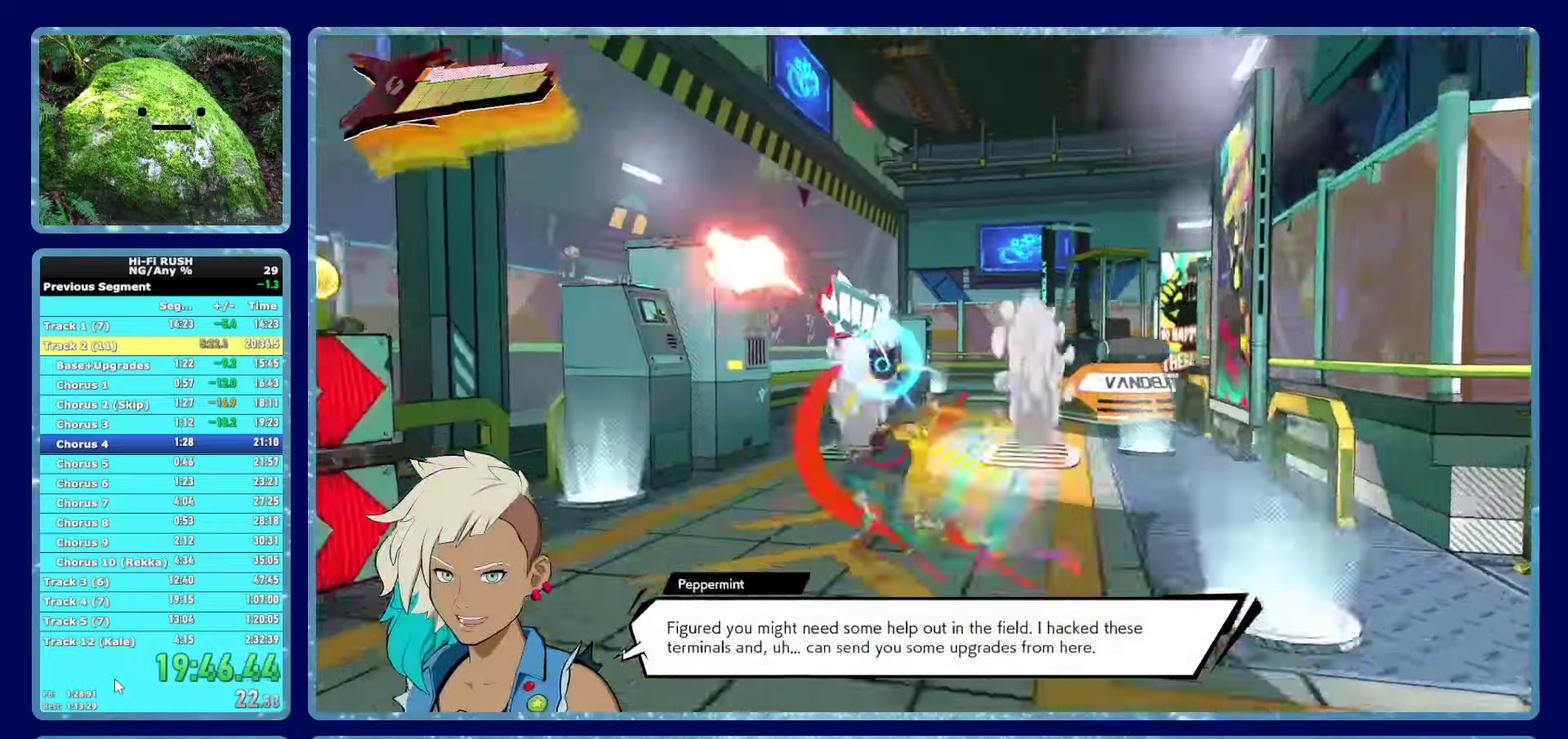
{"buttons": ["X"], "left_stick": "up-right", "right_stick": "center", "button_events": [[500, "X", "down"]]}
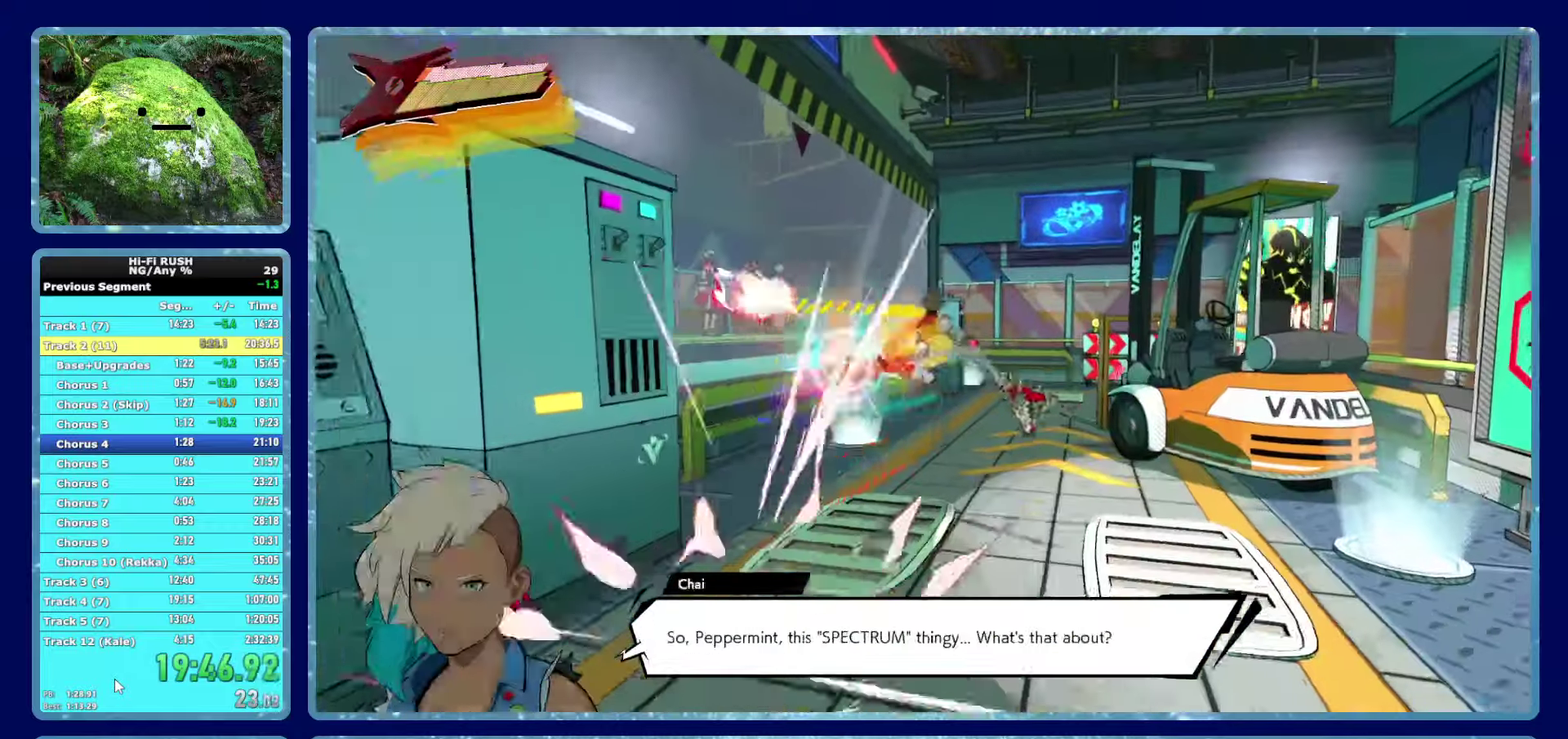
{"buttons": [], "left_stick": "up", "right_stick": "right", "button_events": [[67, "X", "up"]]}
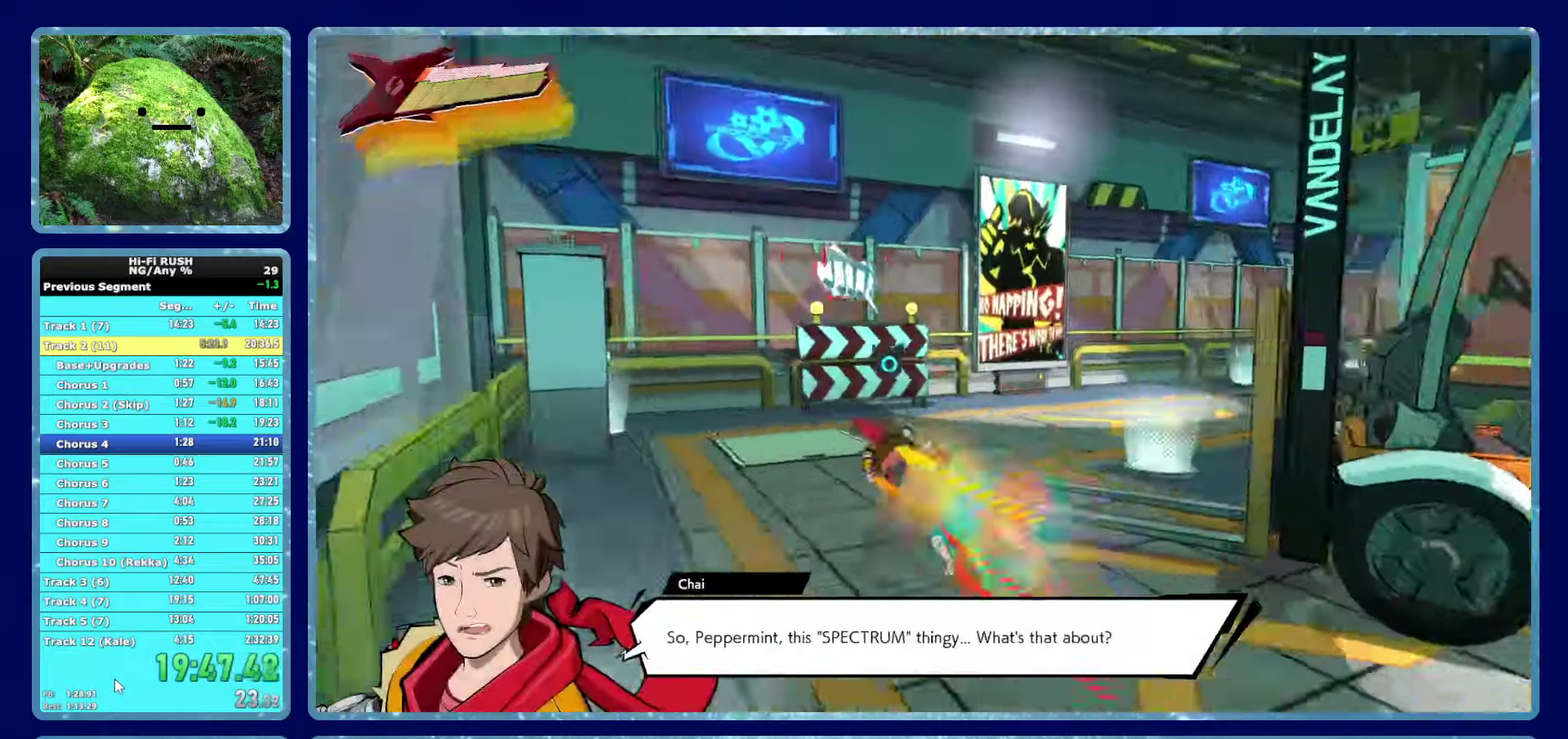
{"buttons": [], "left_stick": "up", "right_stick": "center", "button_events": []}
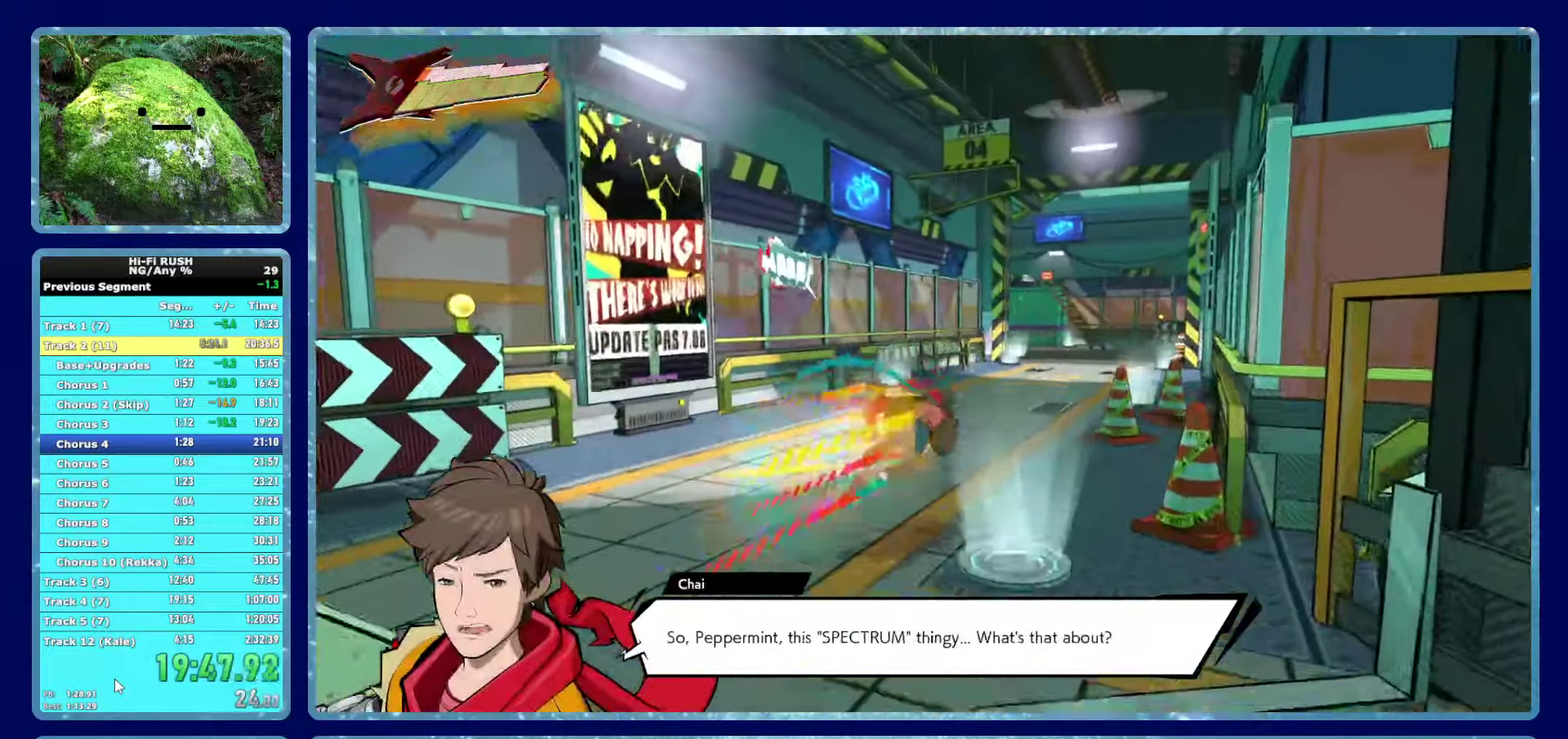
{"buttons": [], "left_stick": "up", "right_stick": "center", "button_events": [[333, "X", "down"], [433, "X", "up"]]}
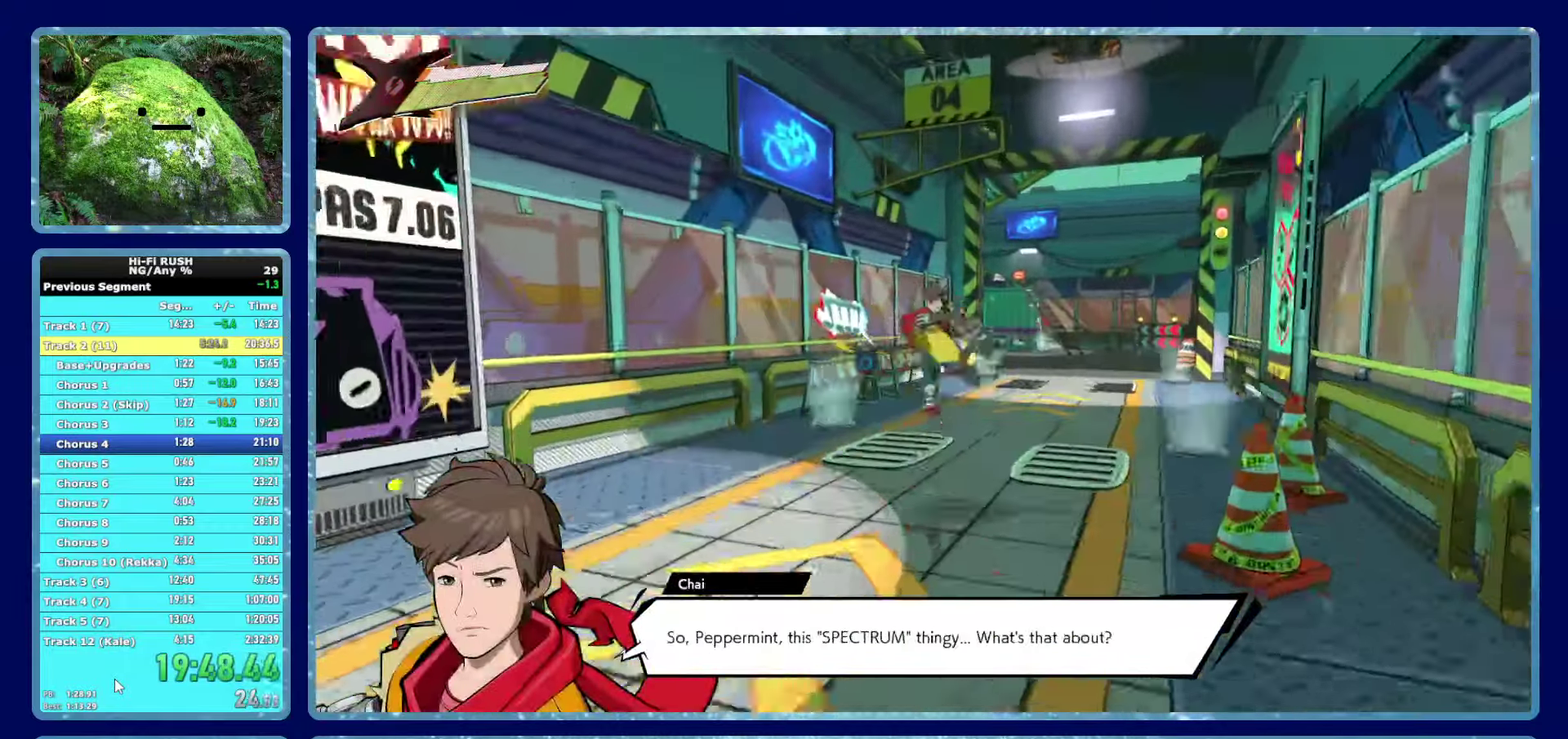
{"buttons": [], "left_stick": "up", "right_stick": "center", "button_events": []}
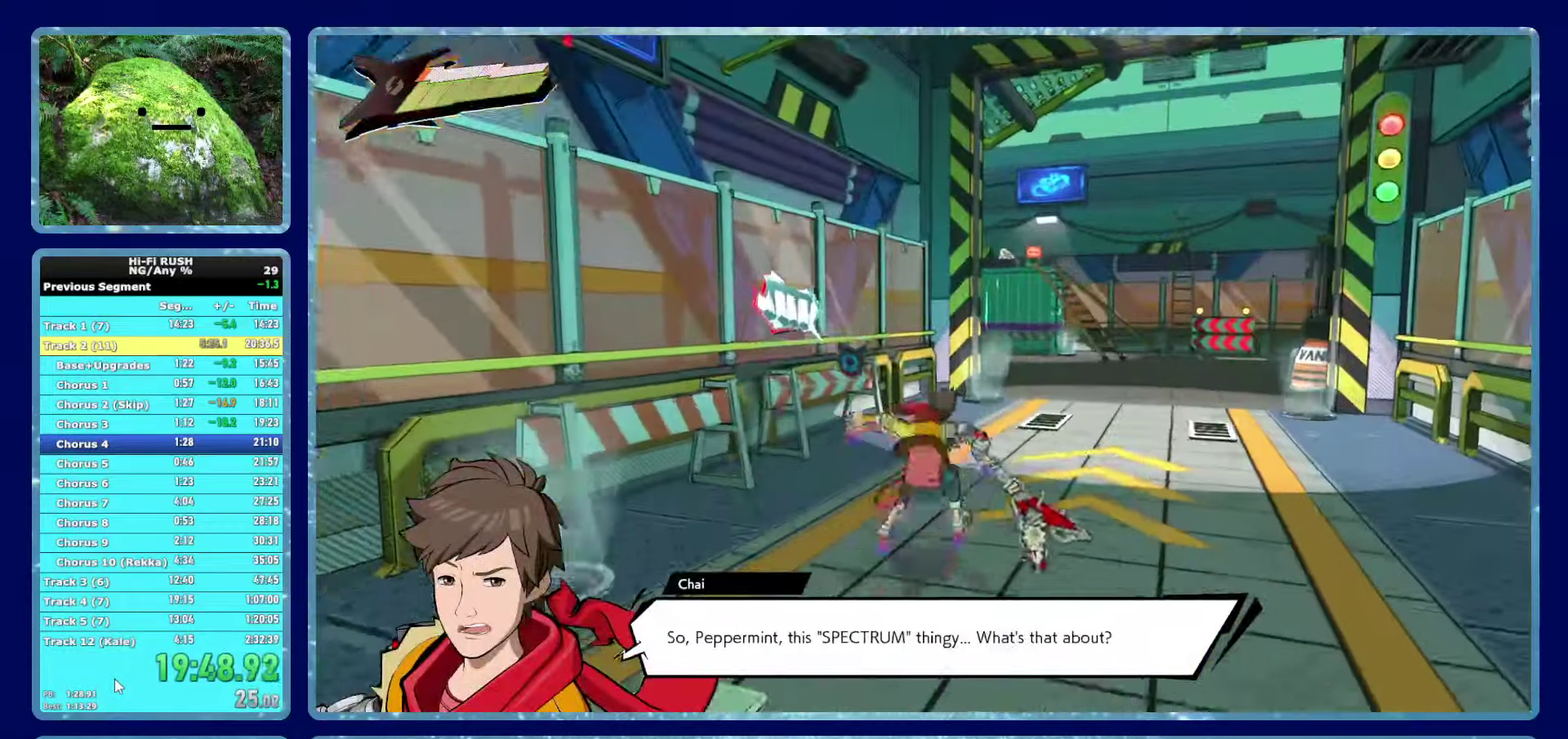
{"buttons": [], "left_stick": "up-right", "right_stick": "center", "button_events": []}
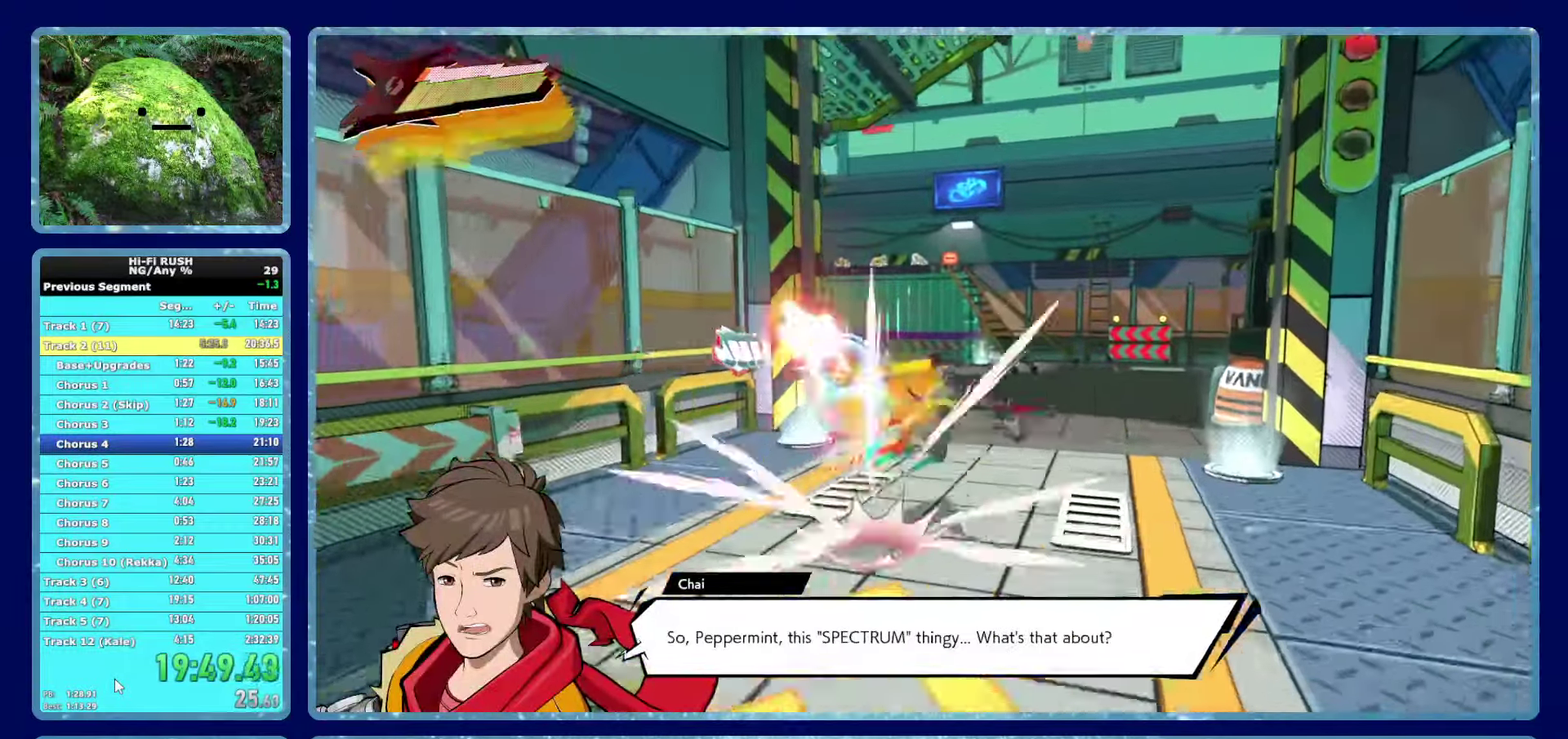
{"buttons": [], "left_stick": "up", "right_stick": "center", "button_events": [[67, "X", "down"], [167, "X", "up"]]}
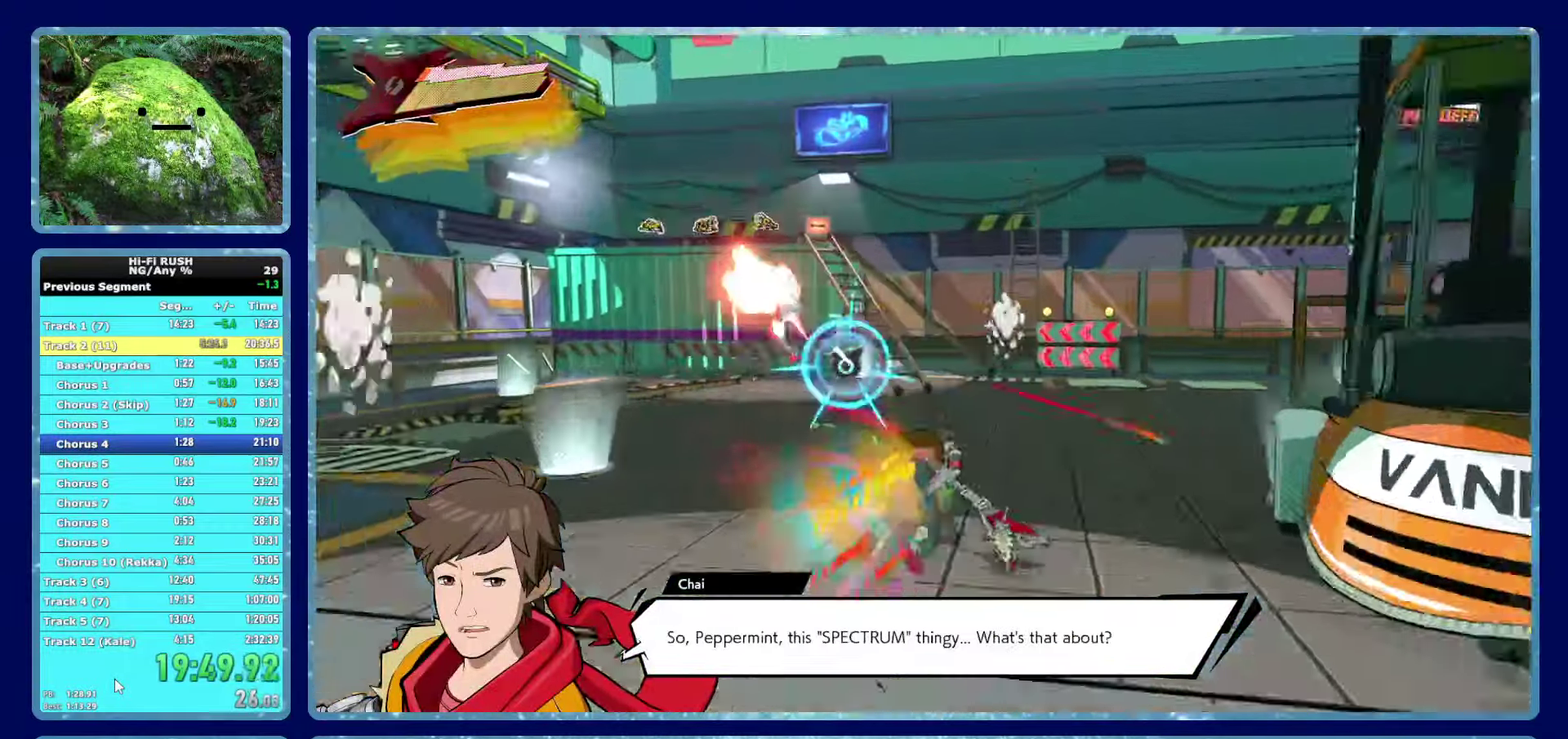
{"buttons": [], "left_stick": "up", "right_stick": "left", "button_events": []}
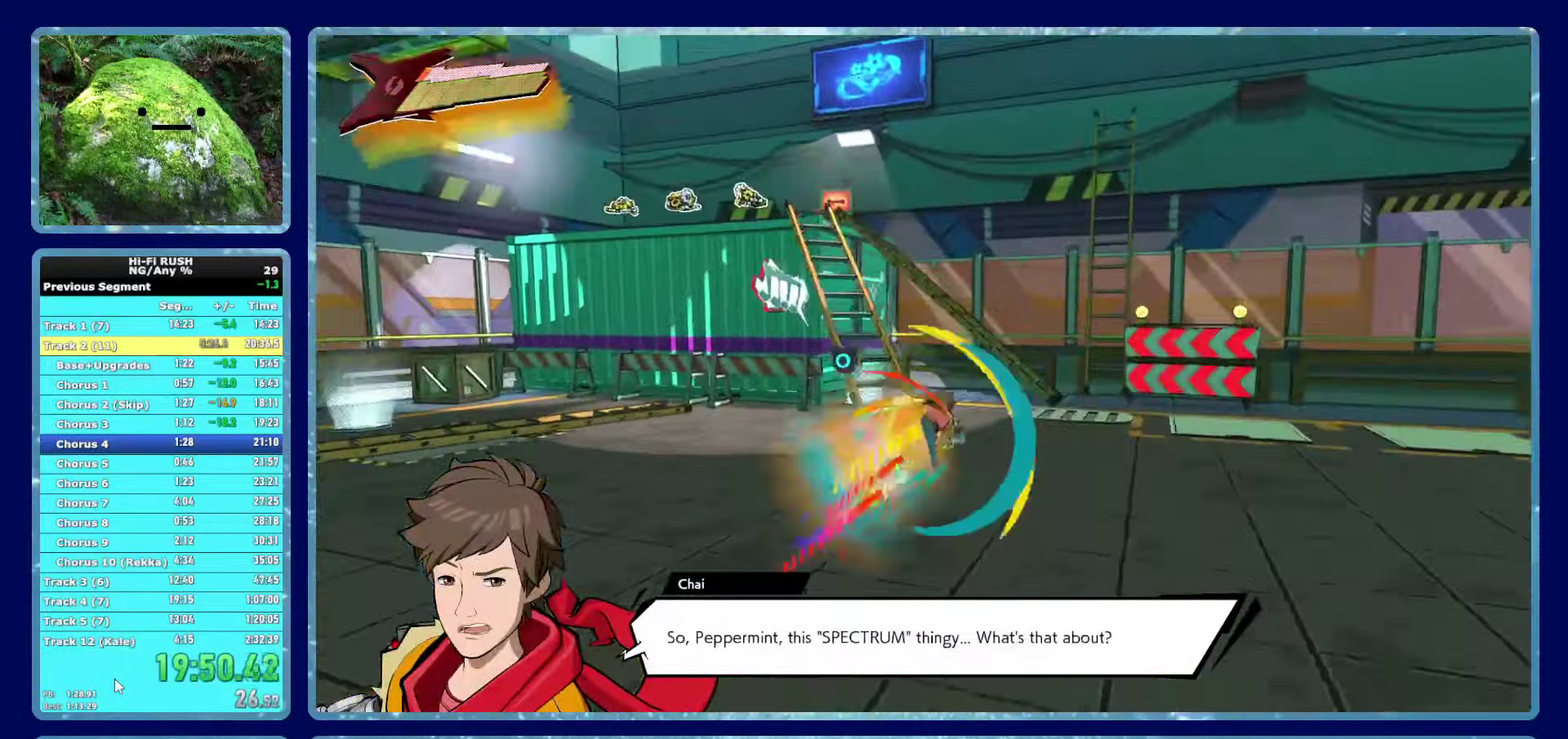
{"buttons": [], "left_stick": "up", "right_stick": "center", "button_events": []}
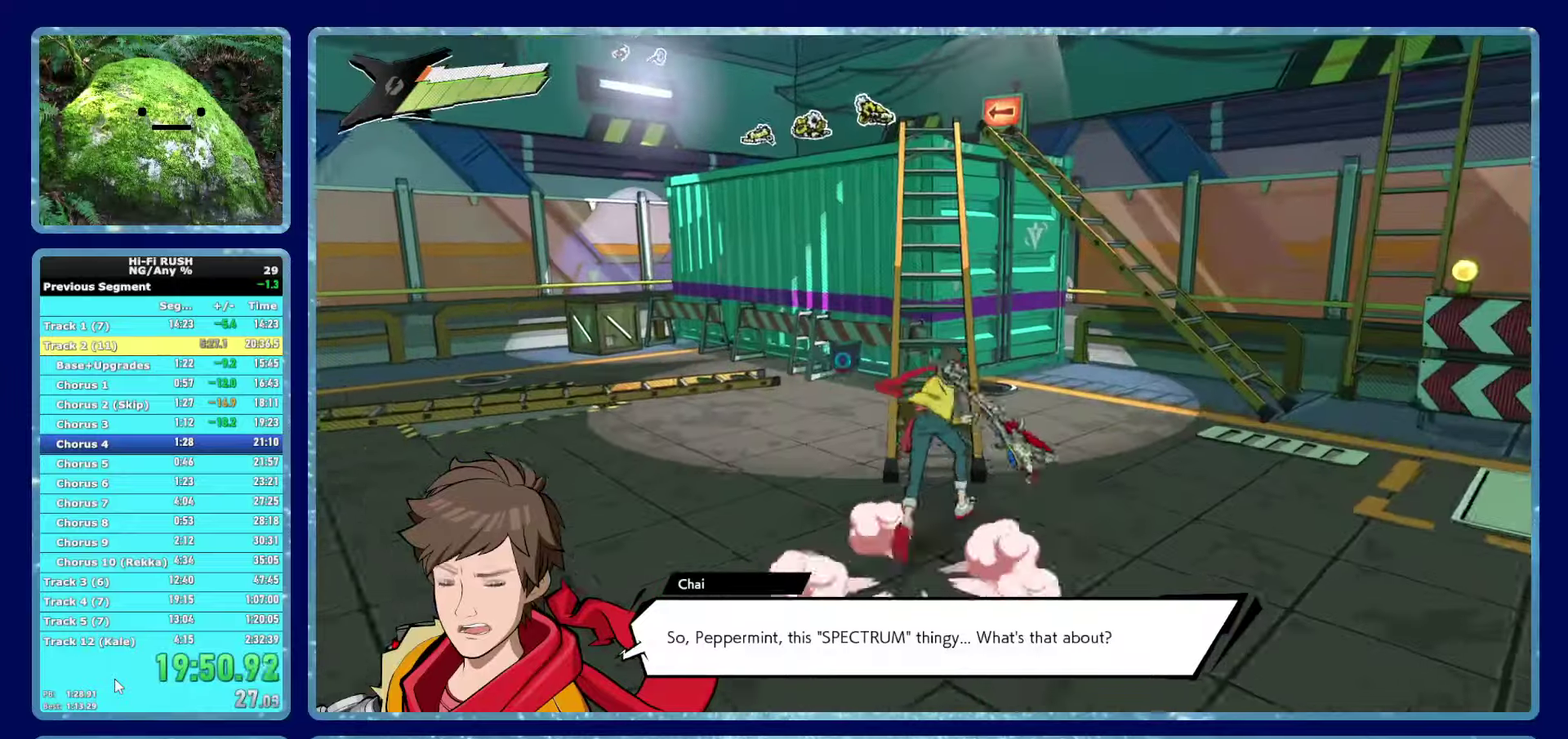
{"buttons": [], "left_stick": "up", "right_stick": "center"}
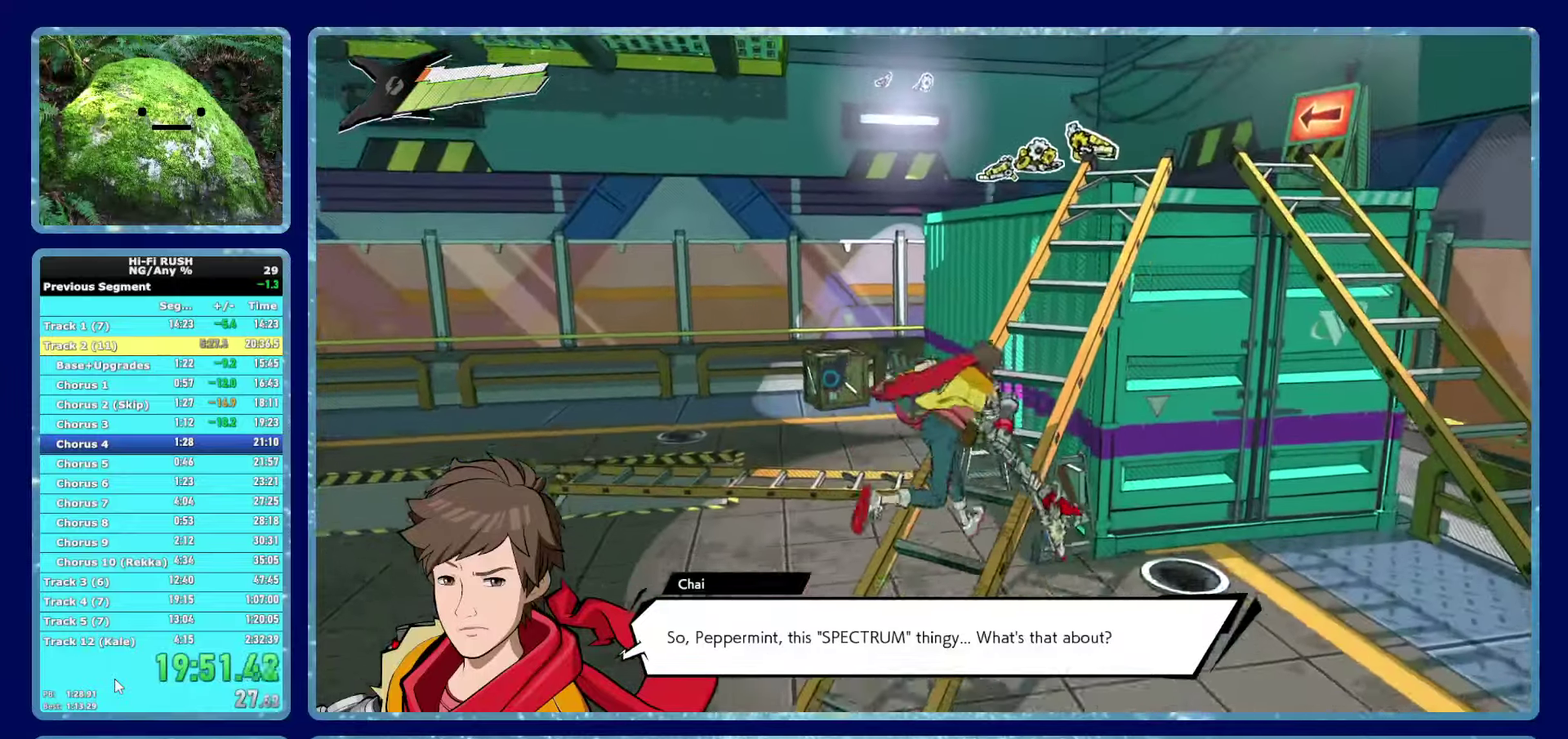
{"buttons": [], "left_stick": "up-left", "right_stick": "center", "button_events": [[50, "A", "down"], [417, "A", "up"]]}
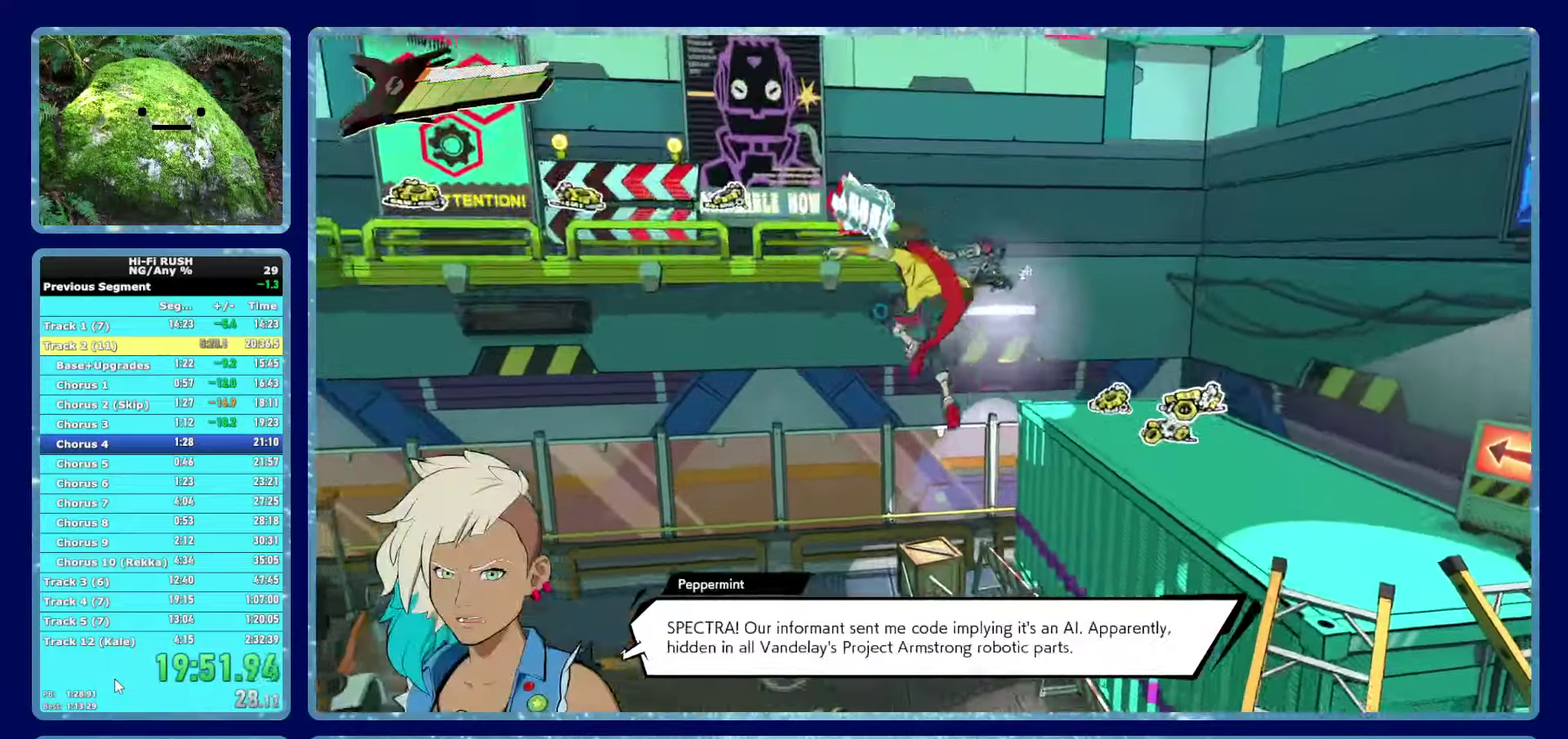
{"buttons": [], "left_stick": "up-left", "right_stick": "center", "button_events": [[17, "A", "down"], [317, "A", "up"]]}
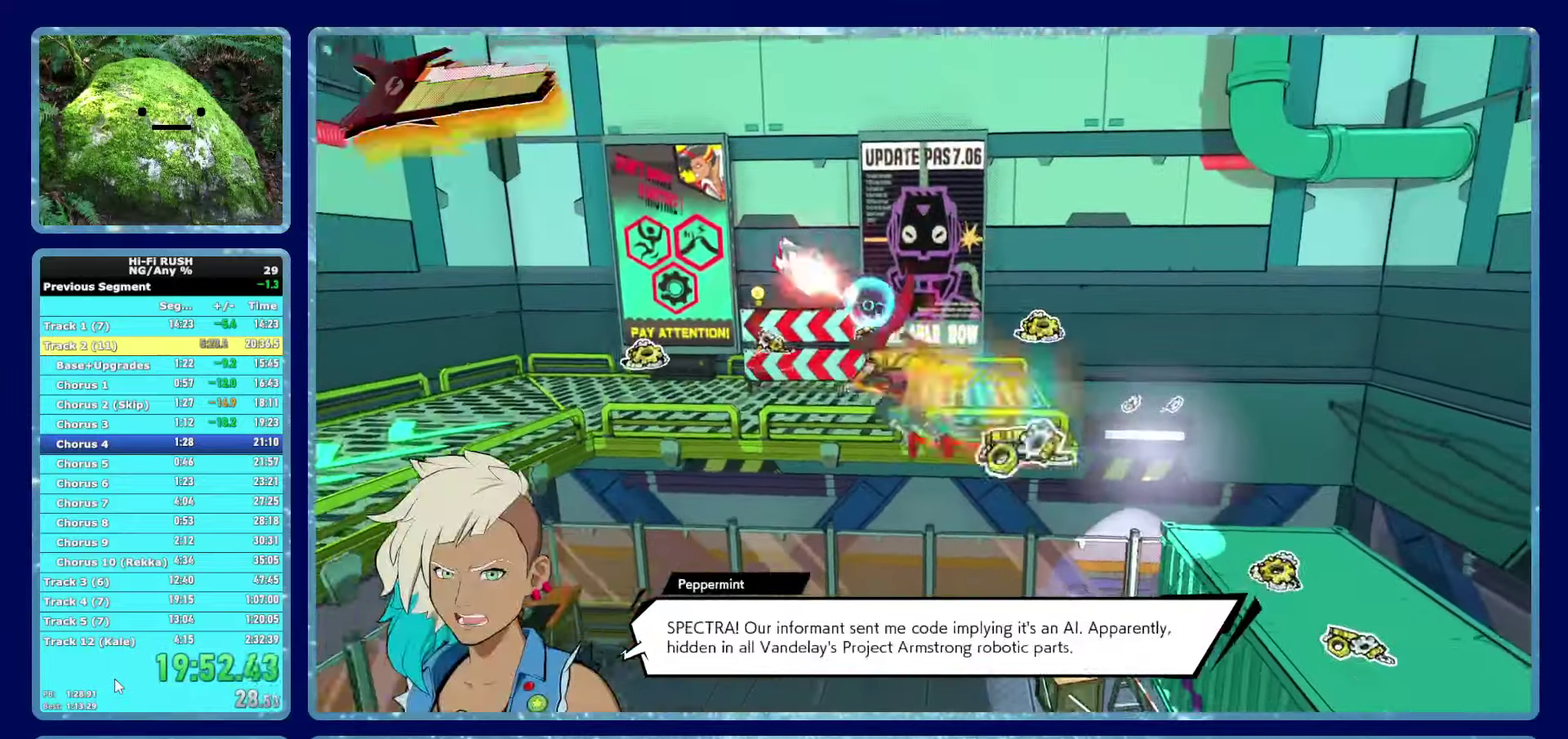
{"buttons": [], "left_stick": "up", "right_stick": "left", "button_events": []}
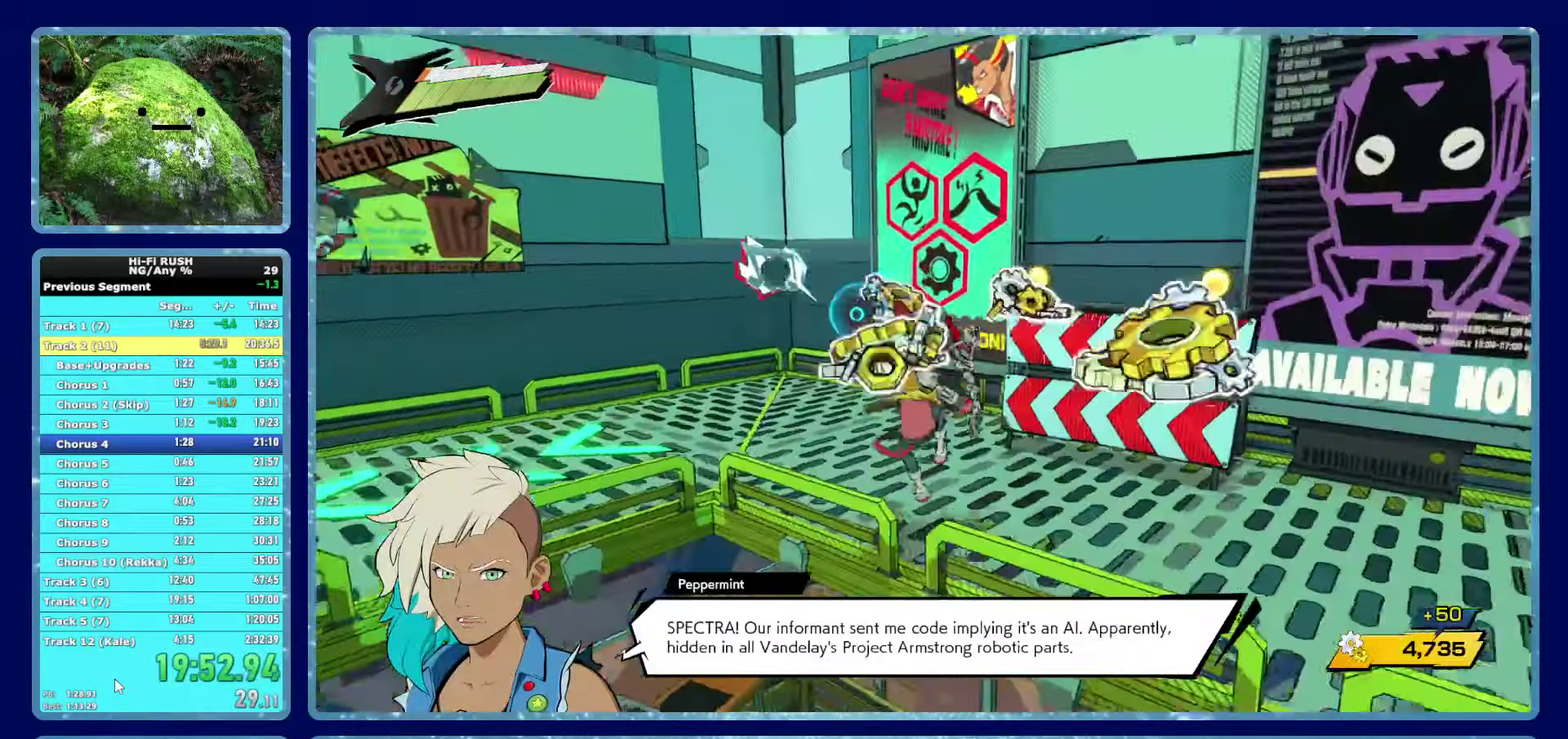
{"buttons": [], "left_stick": "up-left", "right_stick": "left", "button_events": []}